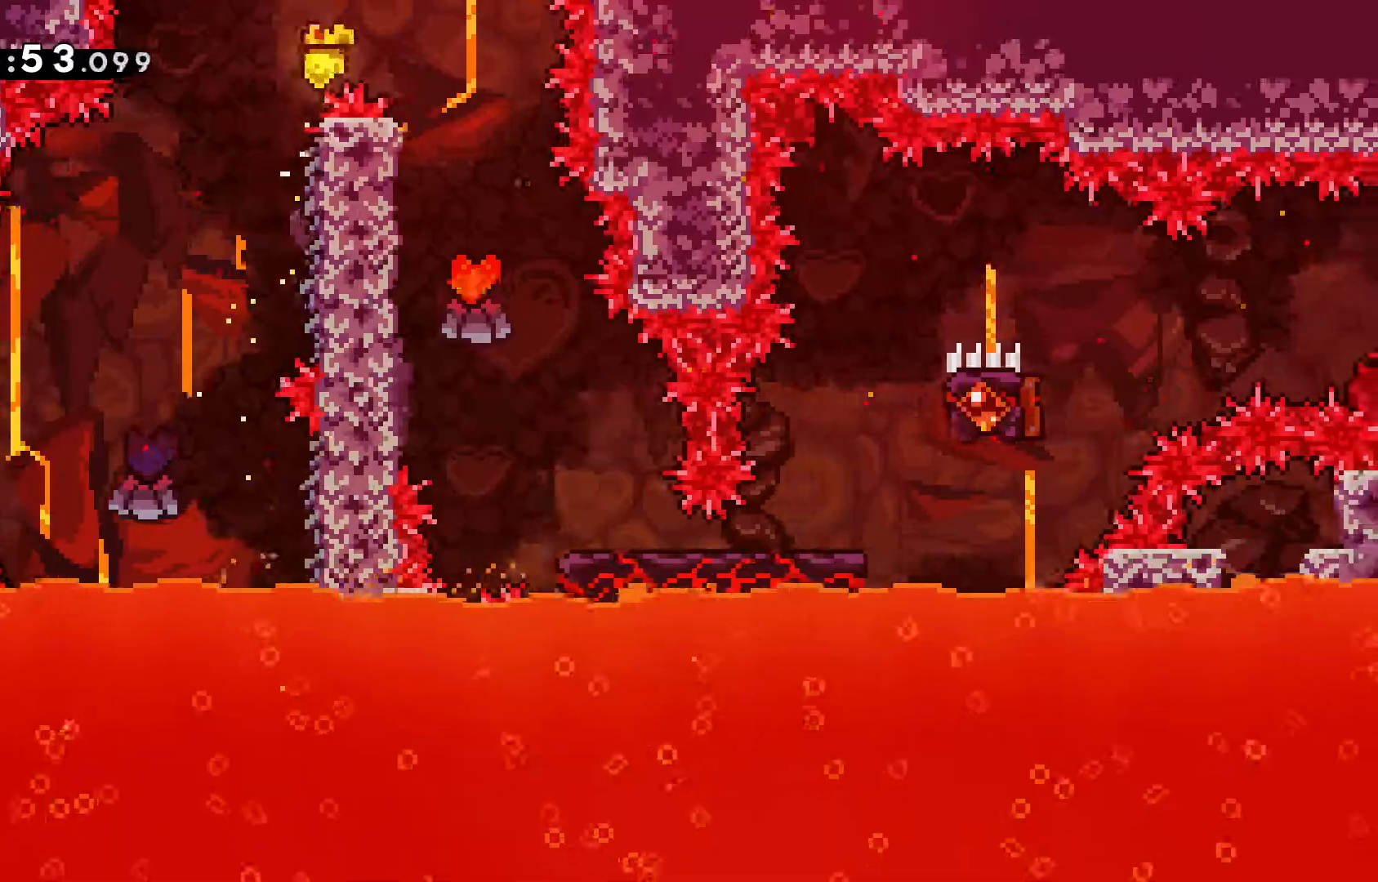
Gameplay with keyboard; each line is a JSON object with the keys held at the frame after it. "events" lists presses ("down") and releases ("up") of "dash", "demo", "down", "grab", "jump", "jump2", "left", "pause", "right" and "up" between this image and that frame as [ms after this image, input, new state], when the widget could be followed in between. No other keys are recorded. Mouse input is not recorded. Key names are as the overlay labels them; some are game actions (e.g. jump) rather than physical keys.
{"keys": ["grab", "left"], "events": [[50, "right", "up"], [183, "grab", "down"], [333, "left", "down"]]}
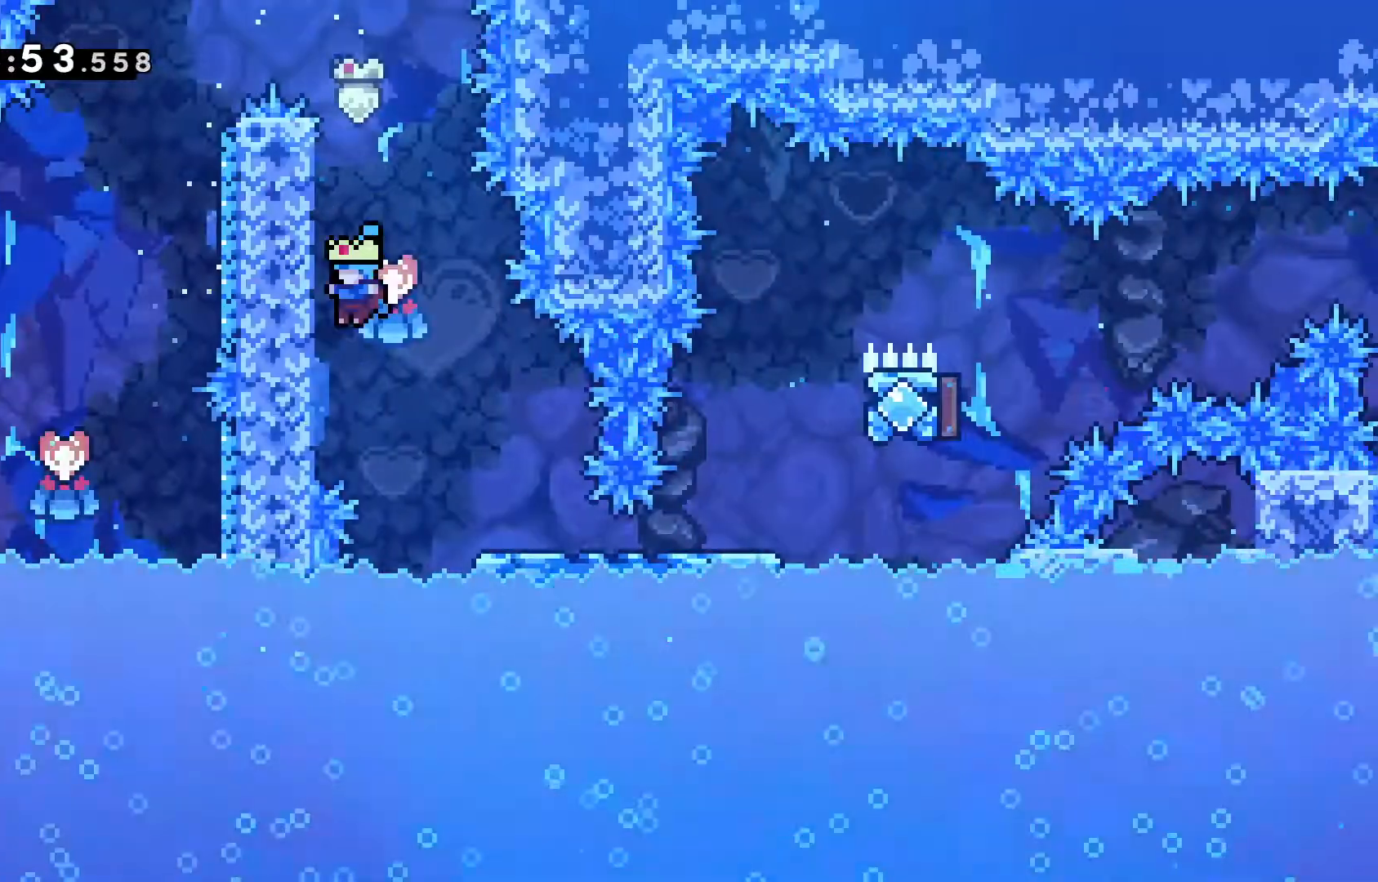
{"keys": ["grab"], "events": [[200, "left", "up"]]}
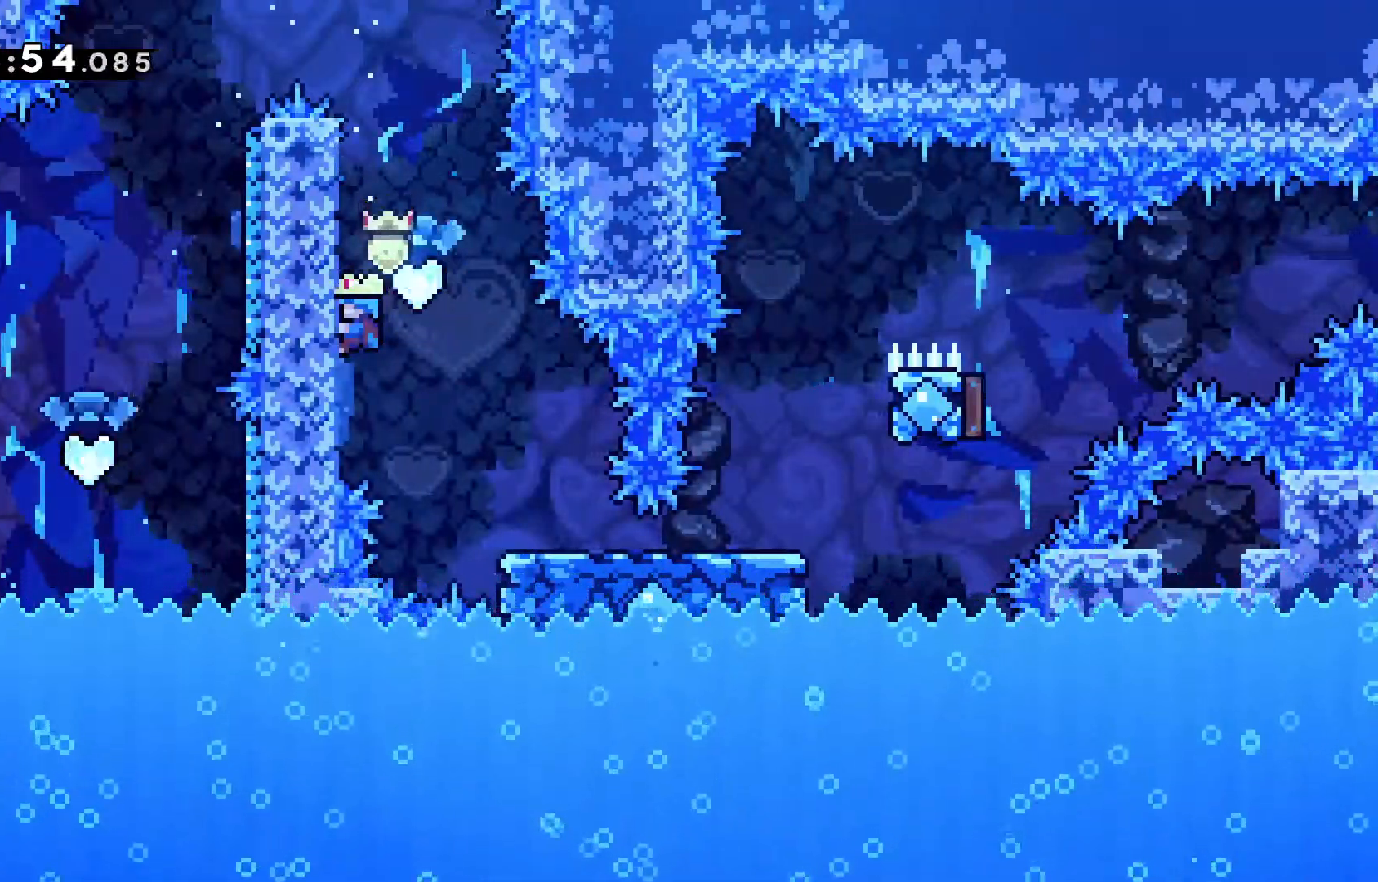
{"keys": ["grab"], "events": [[167, "jump", "down"], [167, "right", "down"], [217, "grab", "up"], [217, "jump", "up"], [400, "right", "up"], [500, "grab", "down"]]}
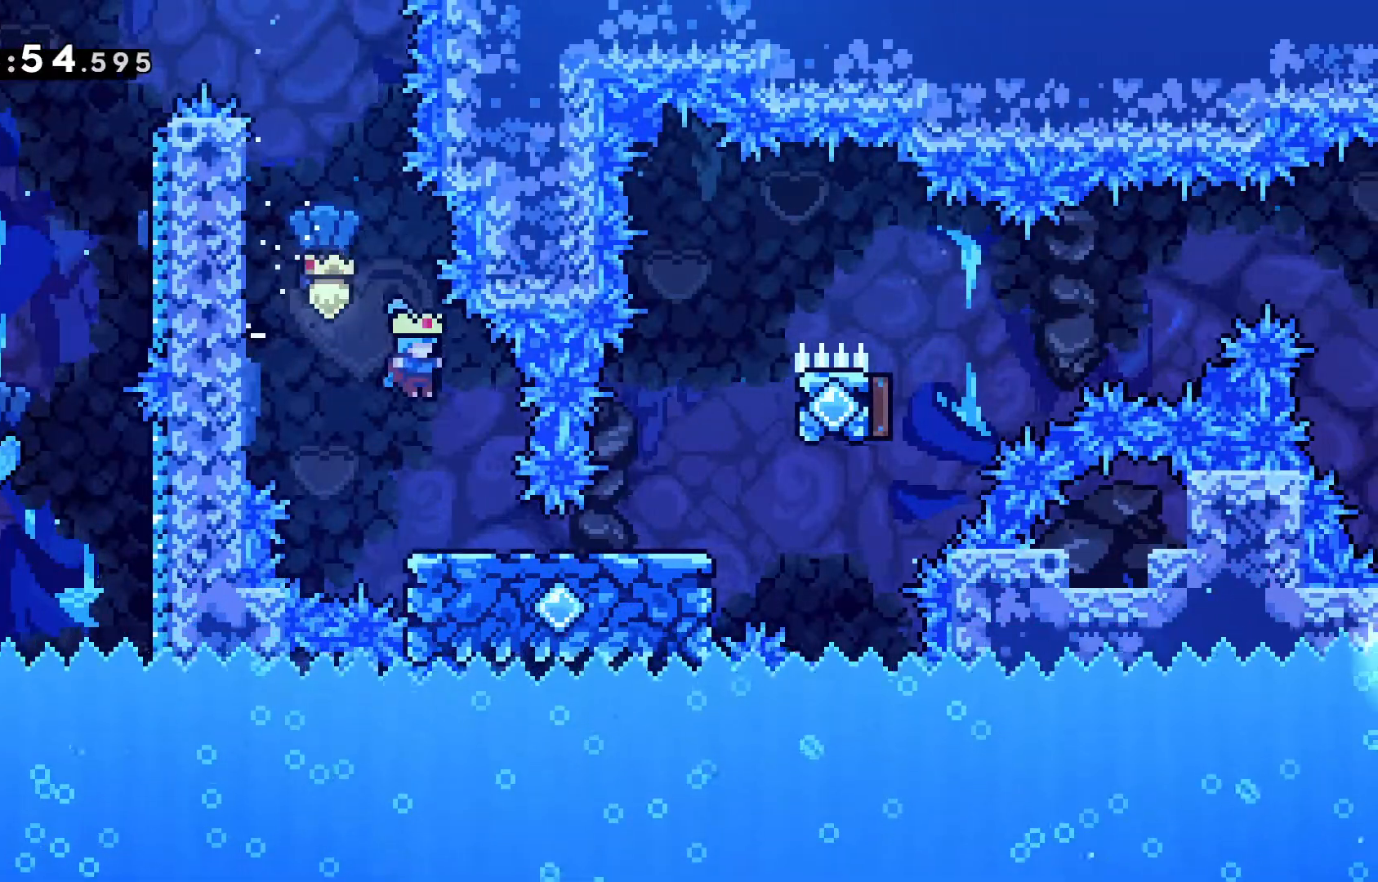
{"keys": ["grab", "right"], "events": [[133, "right", "down"]]}
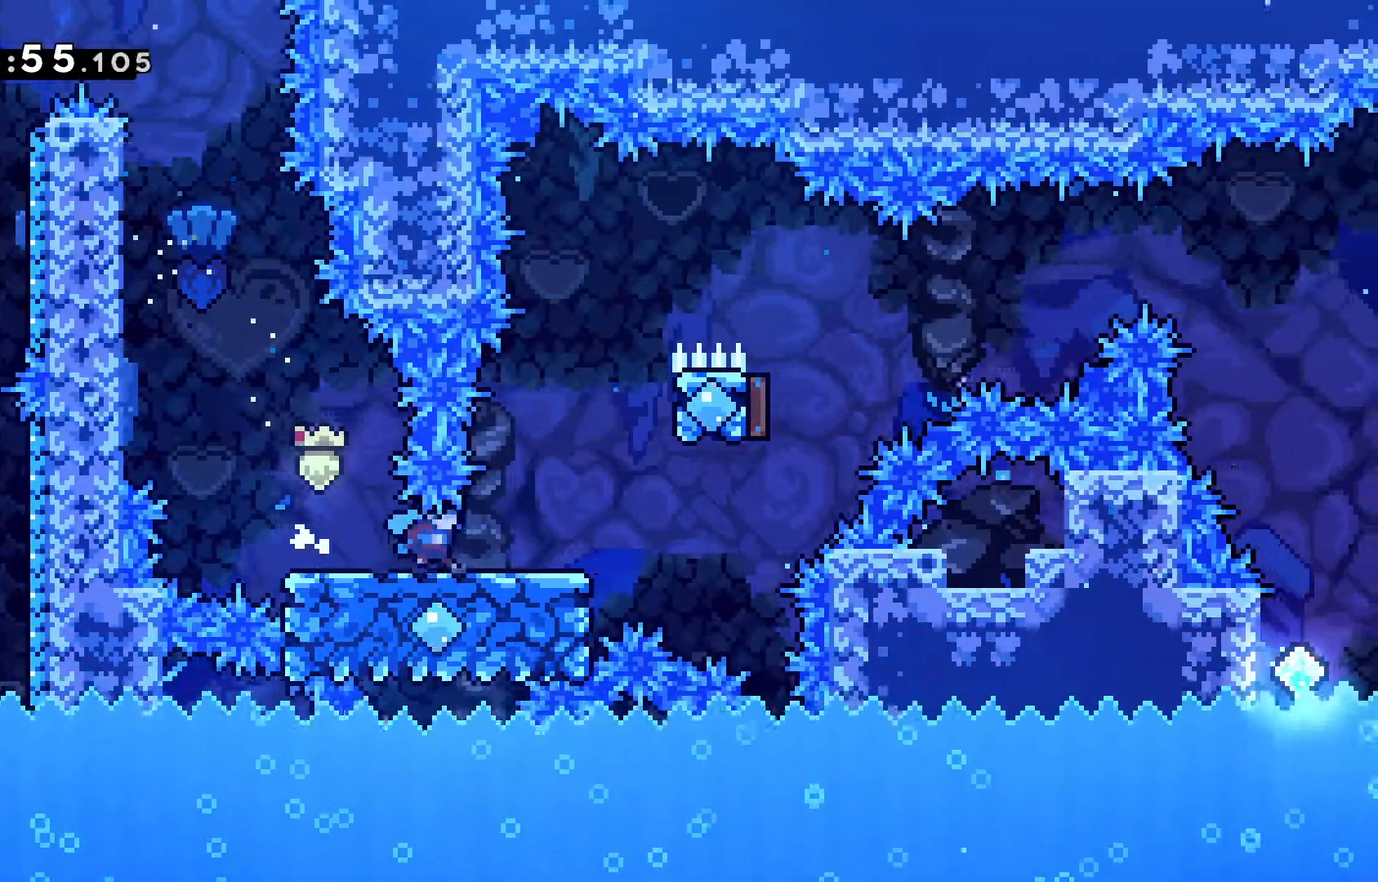
{"keys": ["grab", "jump", "right", "up"], "events": [[17, "up", "down"], [200, "jump", "down"]]}
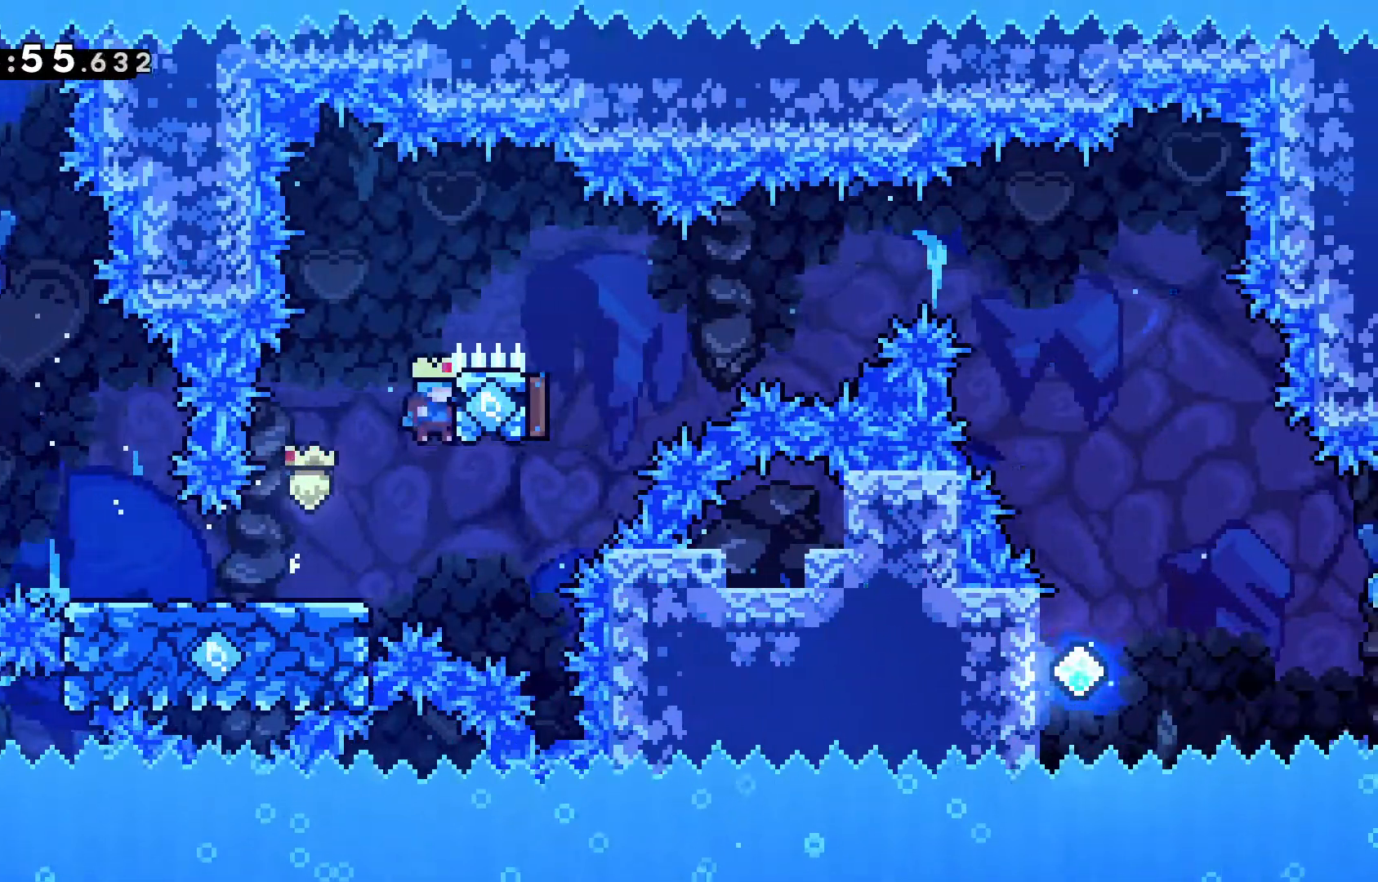
{"keys": ["grab", "jump", "right", "up"], "events": [[83, "jump", "up"], [117, "jump", "down"]]}
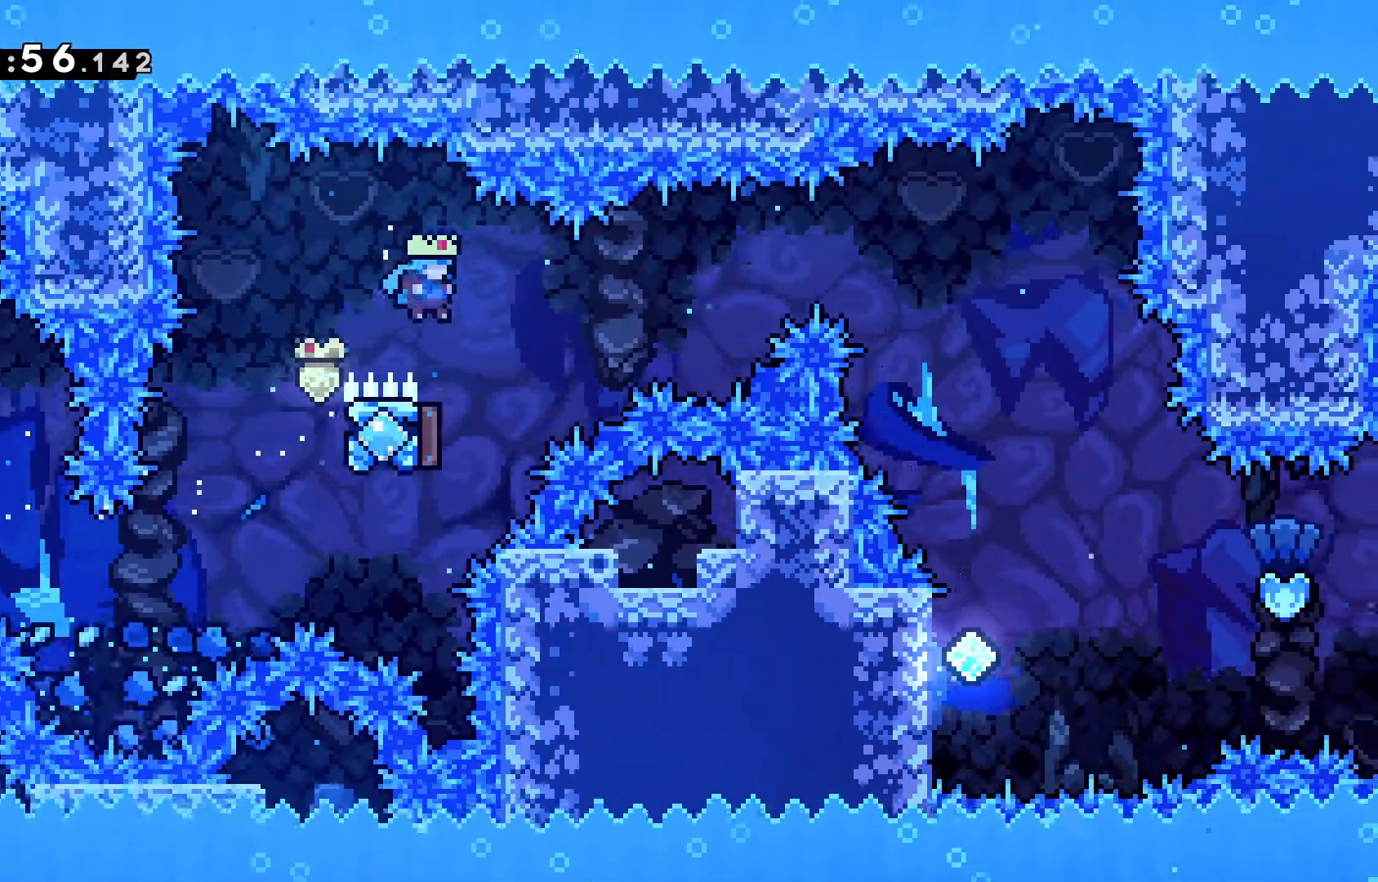
{"keys": ["right"], "events": [[50, "grab", "up"], [50, "jump", "up"], [50, "right", "up"], [50, "up", "up"], [100, "left", "down"], [317, "right", "down"], [367, "left", "up"]]}
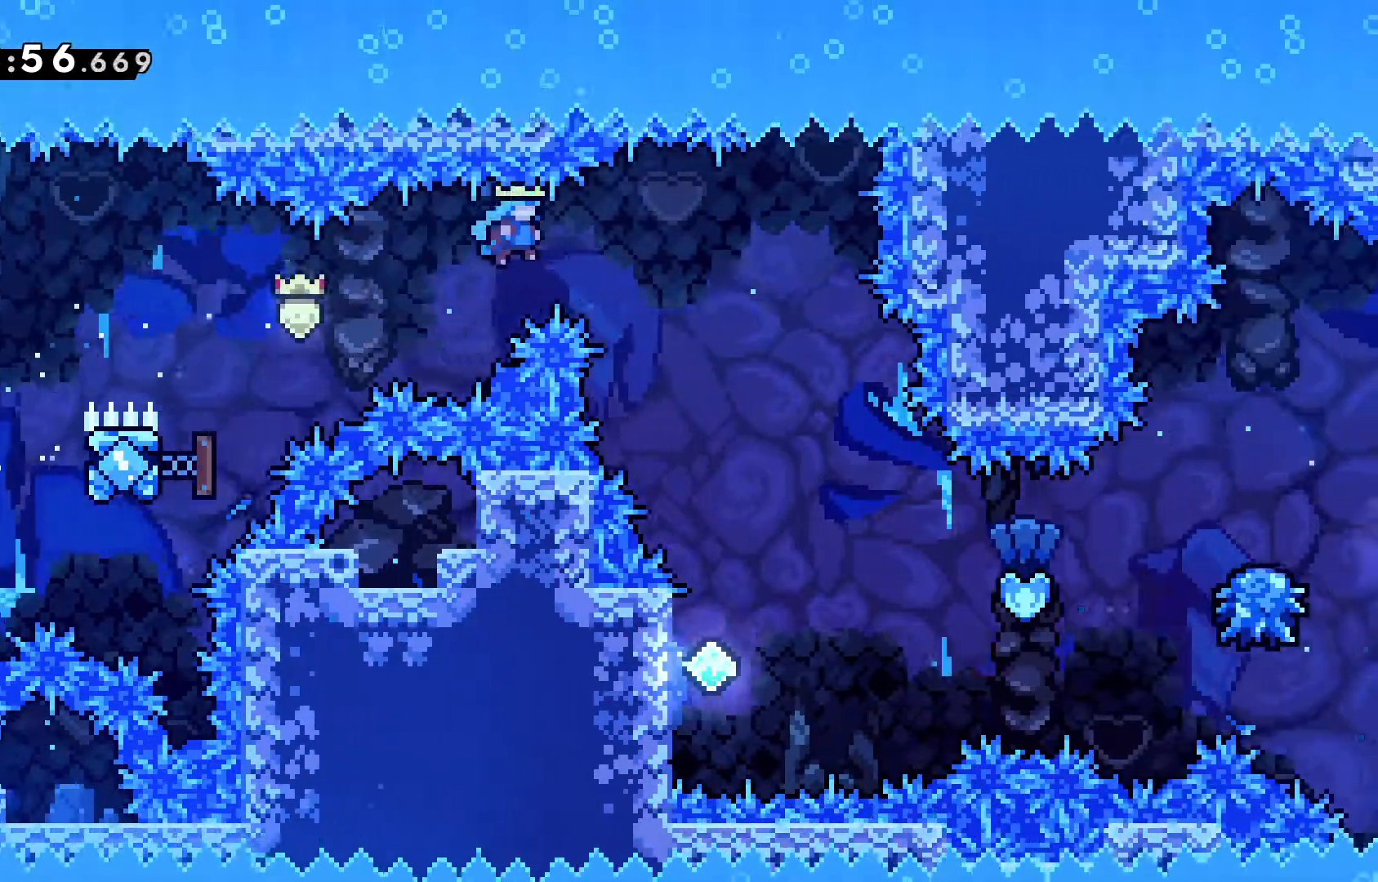
{"keys": ["grab"], "events": [[17, "grab", "down"], [383, "right", "up"]]}
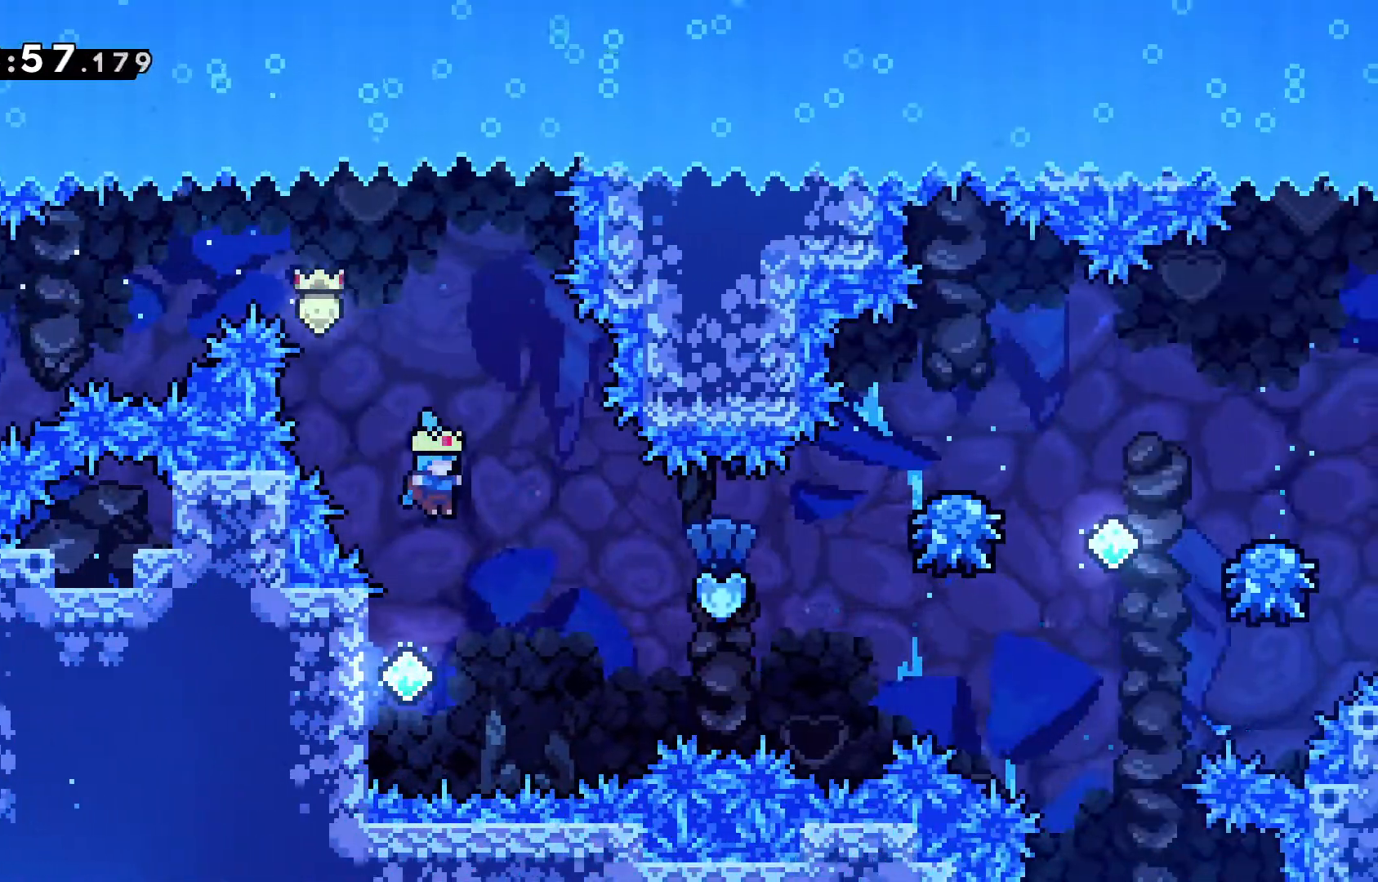
{"keys": ["grab", "jump", "right", "up"], "events": [[83, "left", "down"], [83, "up", "down"], [350, "left", "up"], [350, "right", "down"], [450, "jump", "down"]]}
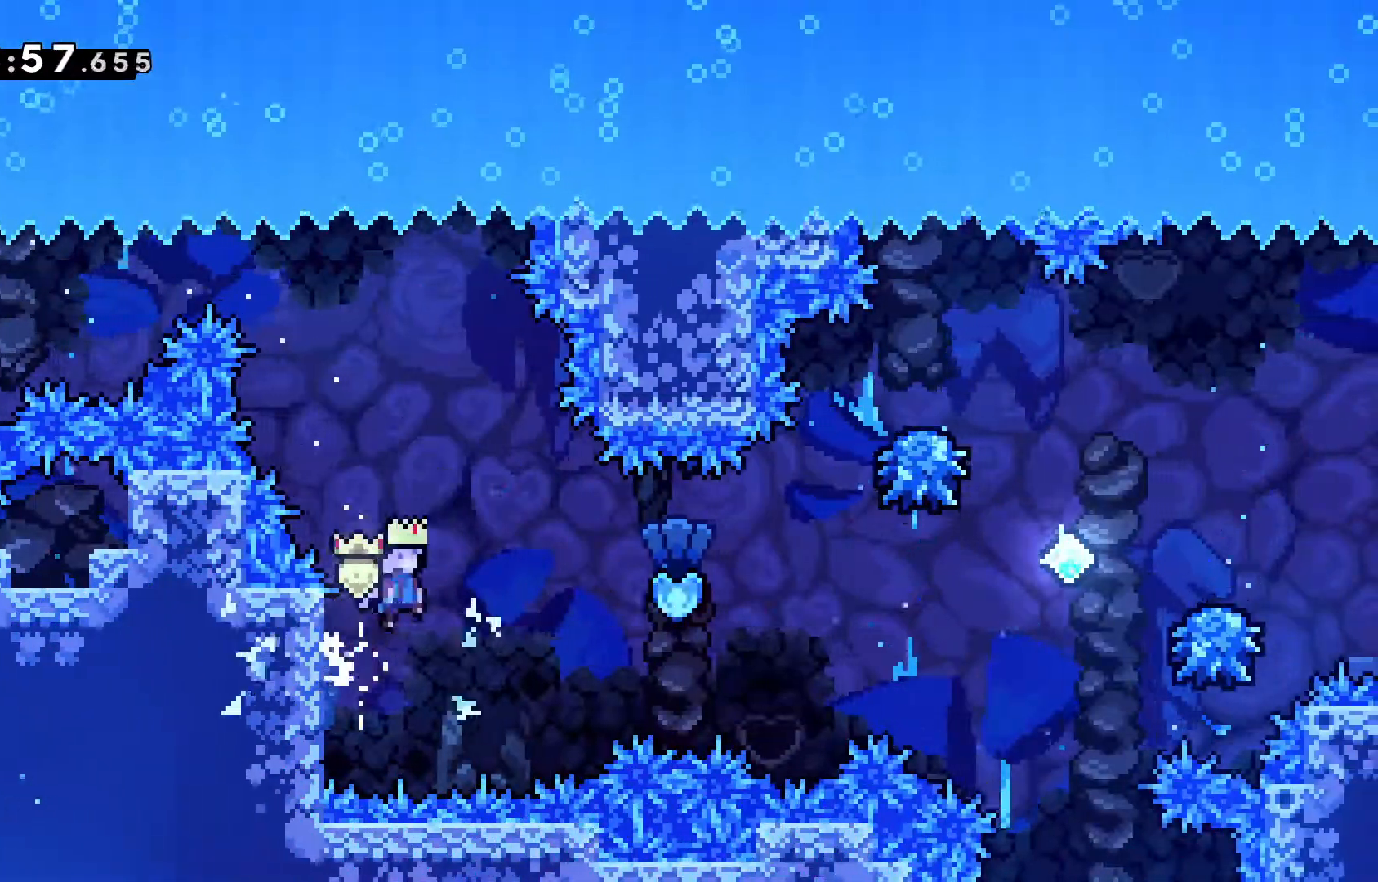
{"keys": ["dash", "grab", "right"], "events": [[133, "up", "up"], [417, "dash", "down"], [417, "jump", "up"]]}
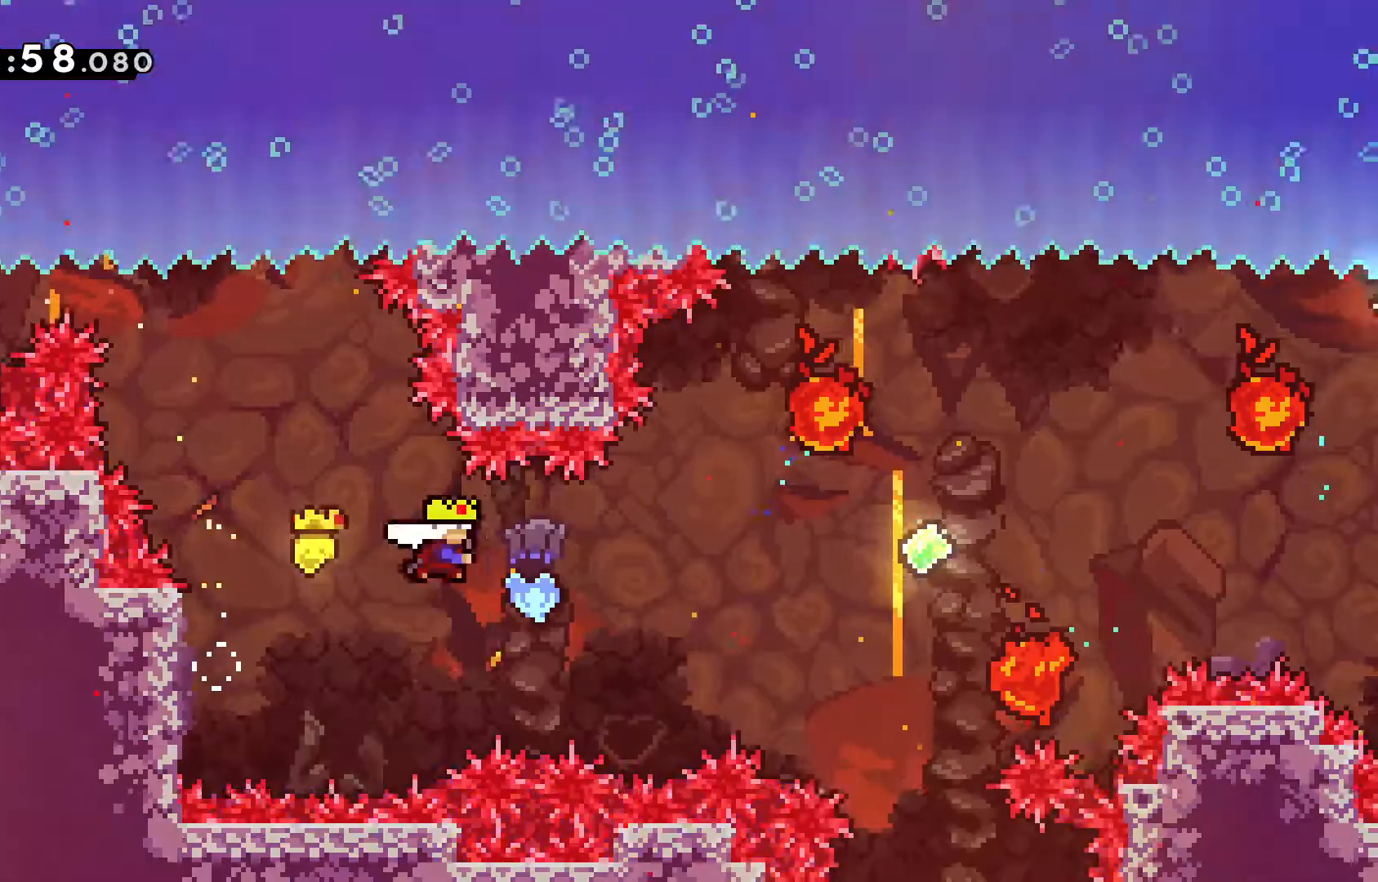
{"keys": ["grab", "right"], "events": [[100, "dash", "up"], [300, "dash", "down"], [467, "dash", "up"]]}
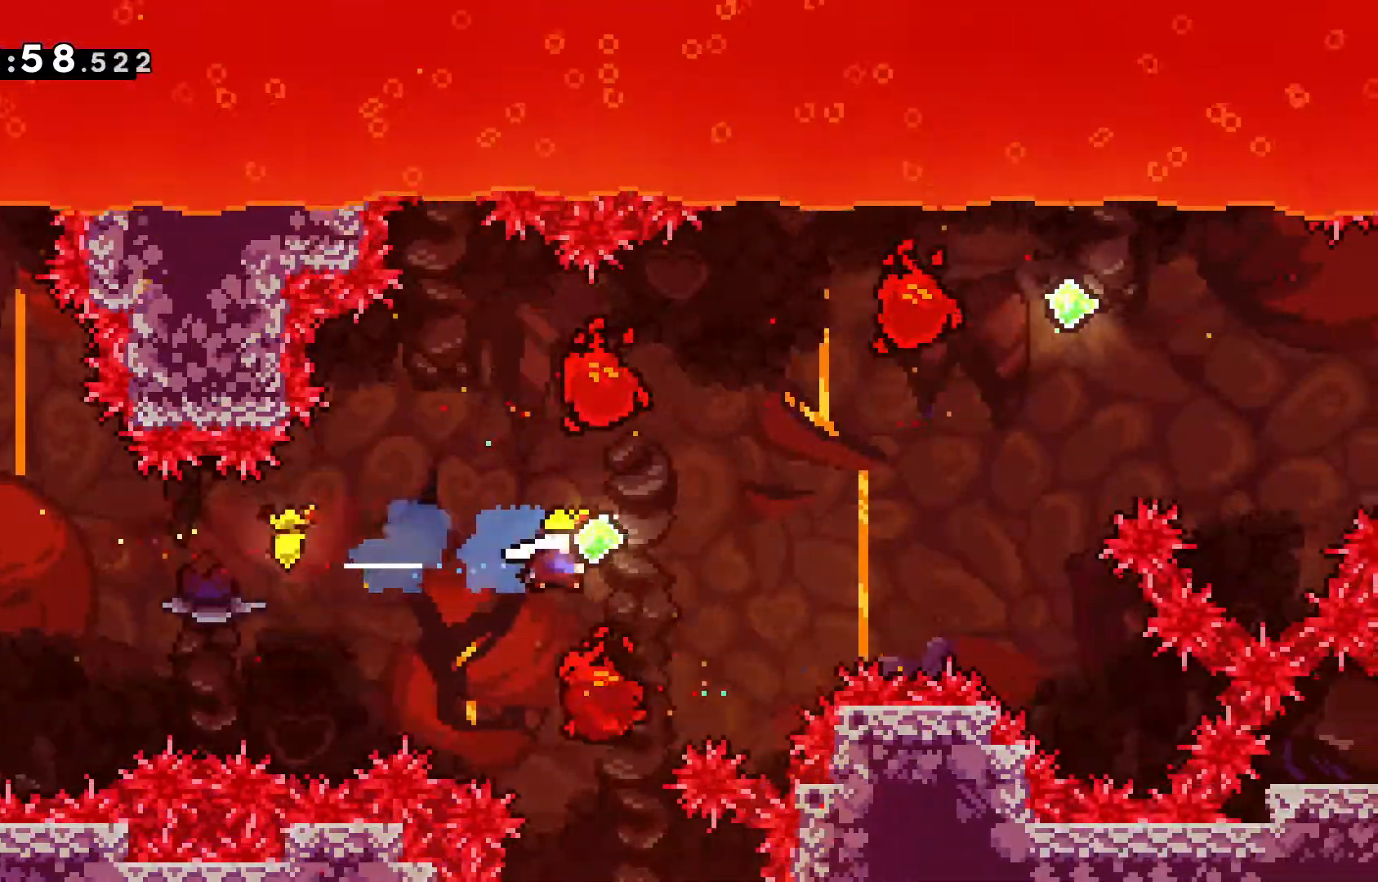
{"keys": ["right", "up"], "events": [[117, "up", "down"], [217, "dash", "down"], [400, "dash", "up"], [400, "grab", "up"]]}
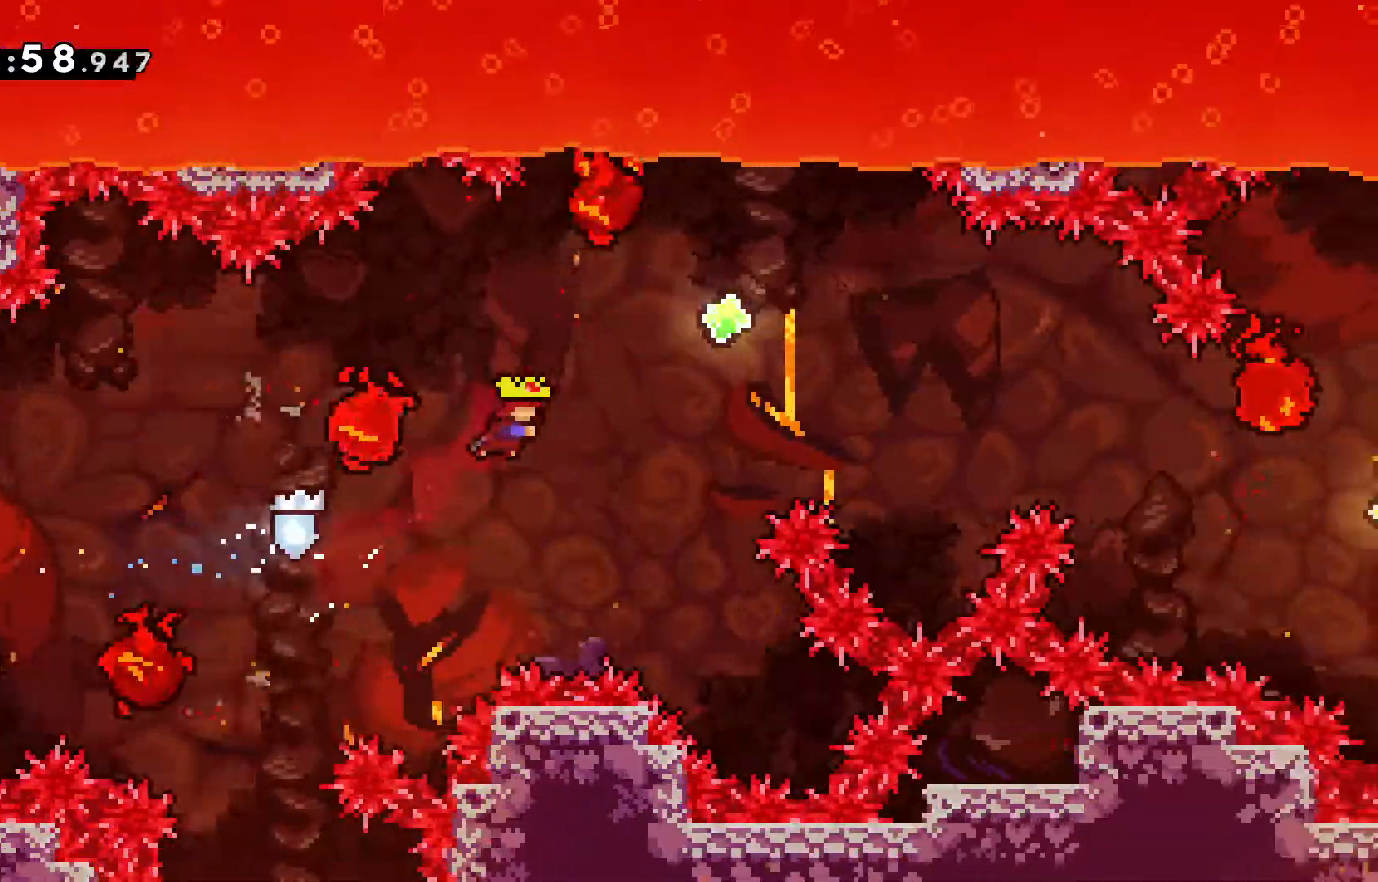
{"keys": ["right"], "events": [[83, "dash", "down"], [233, "dash", "up"], [417, "up", "up"]]}
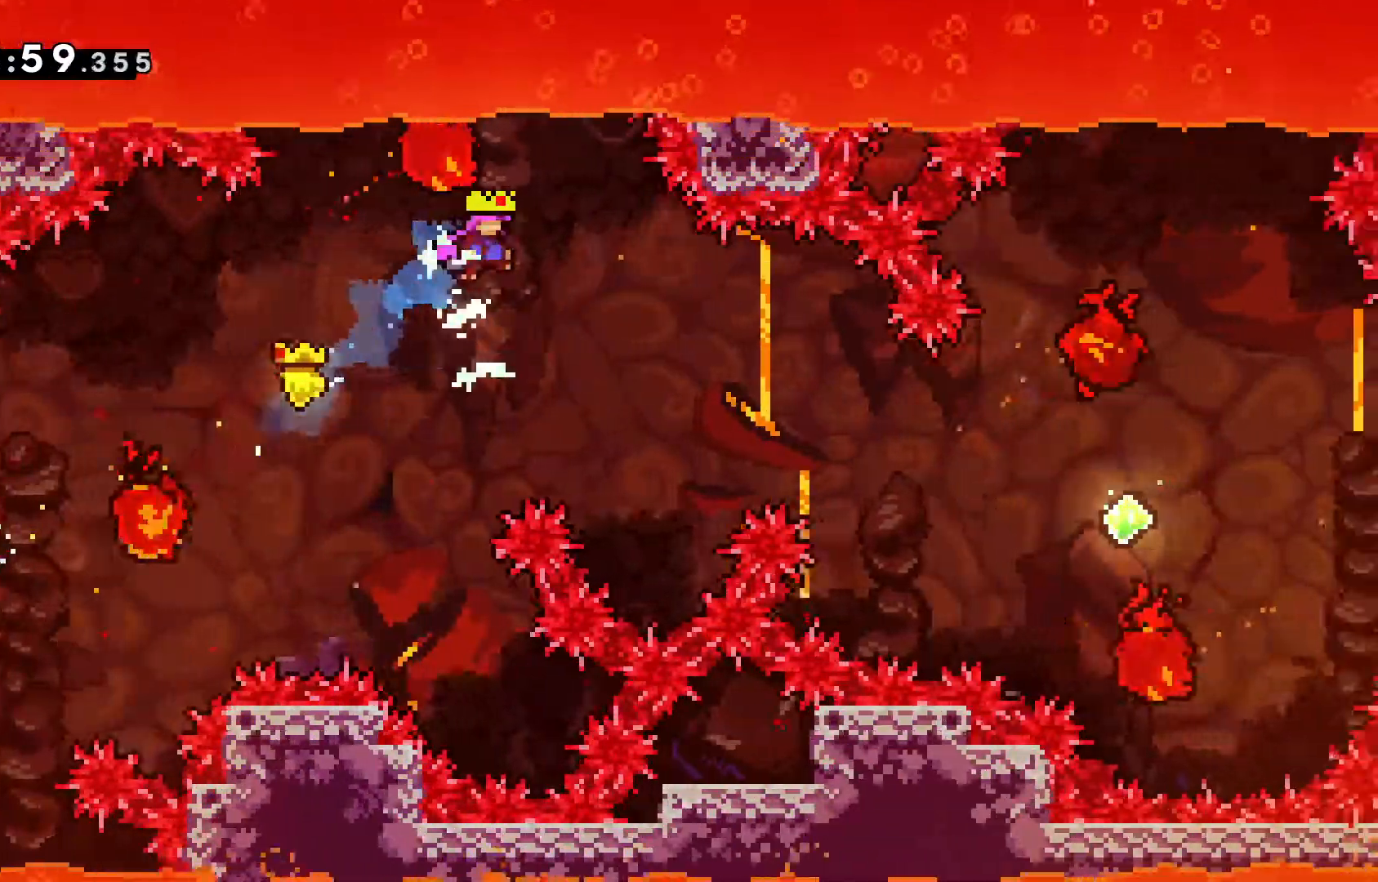
{"keys": ["right"], "events": [[100, "right", "up"], [200, "right", "down"], [333, "dash", "down"], [433, "dash", "up"]]}
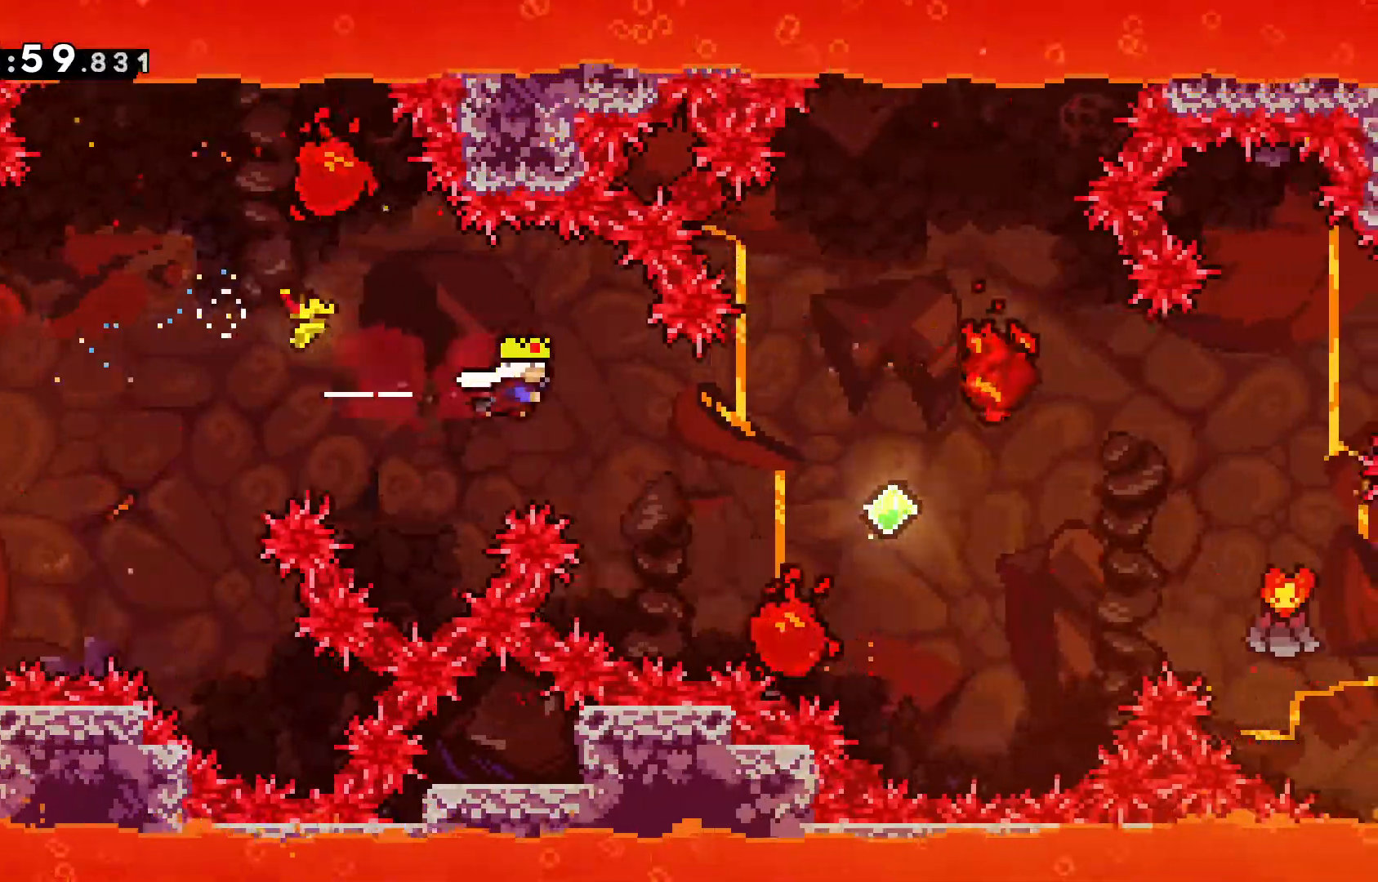
{"keys": [], "events": [[83, "dash", "down"], [167, "dash", "up"], [267, "right", "up"]]}
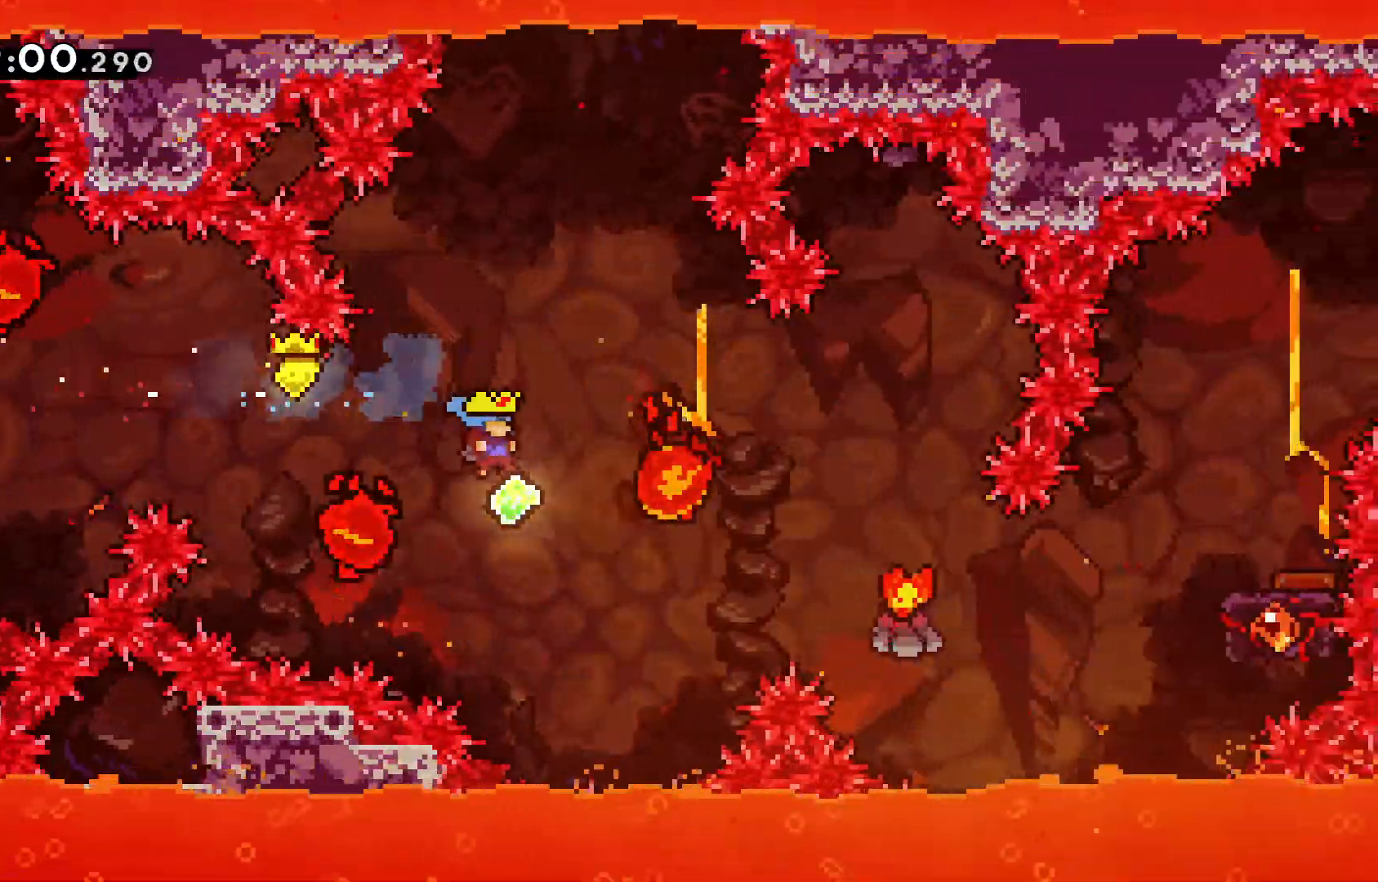
{"keys": ["right", "up"], "events": [[117, "right", "down"], [133, "up", "down"], [183, "dash", "down"], [333, "dash", "up"]]}
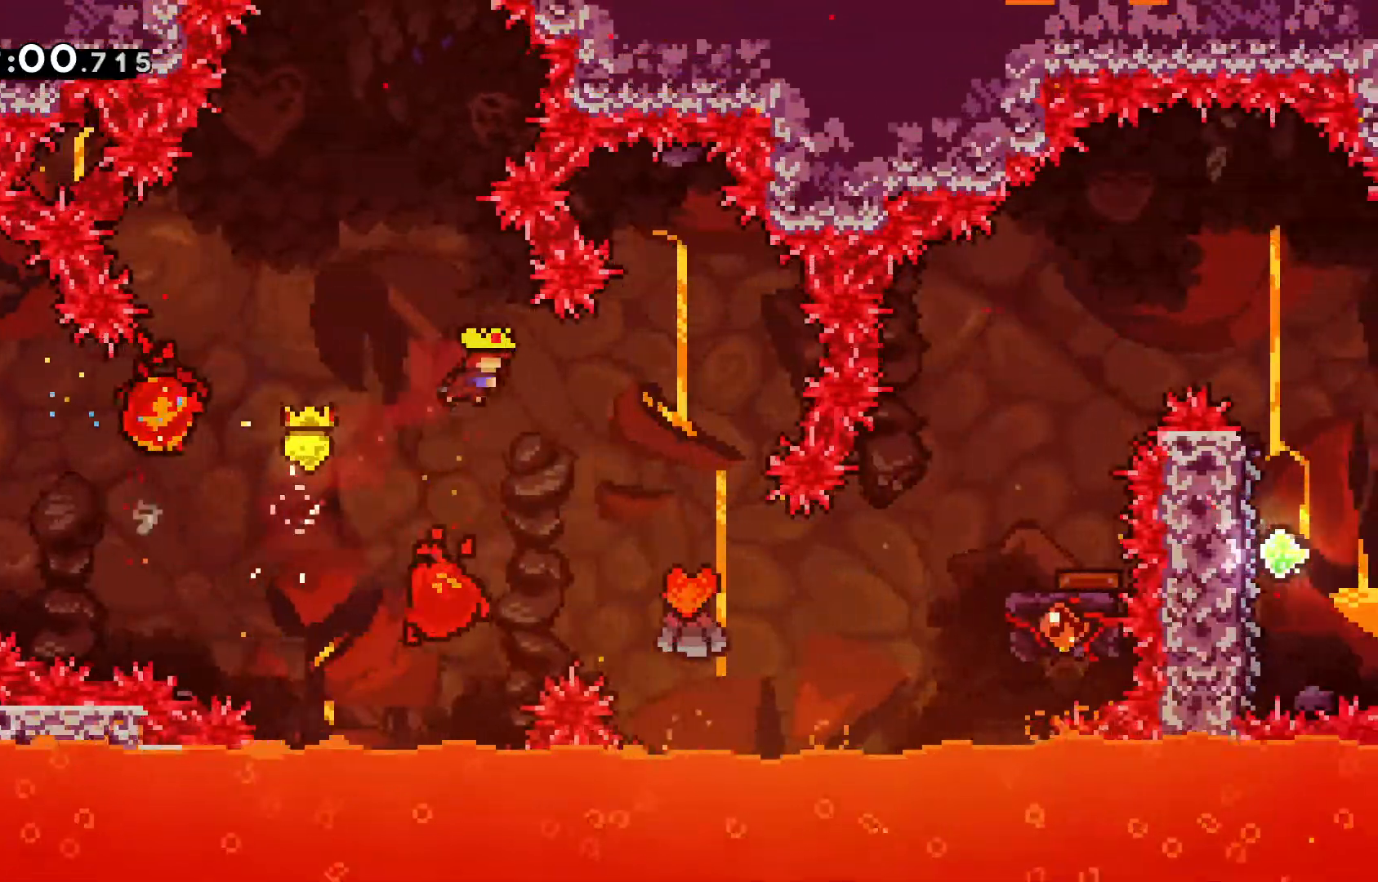
{"keys": ["right", "up"], "events": []}
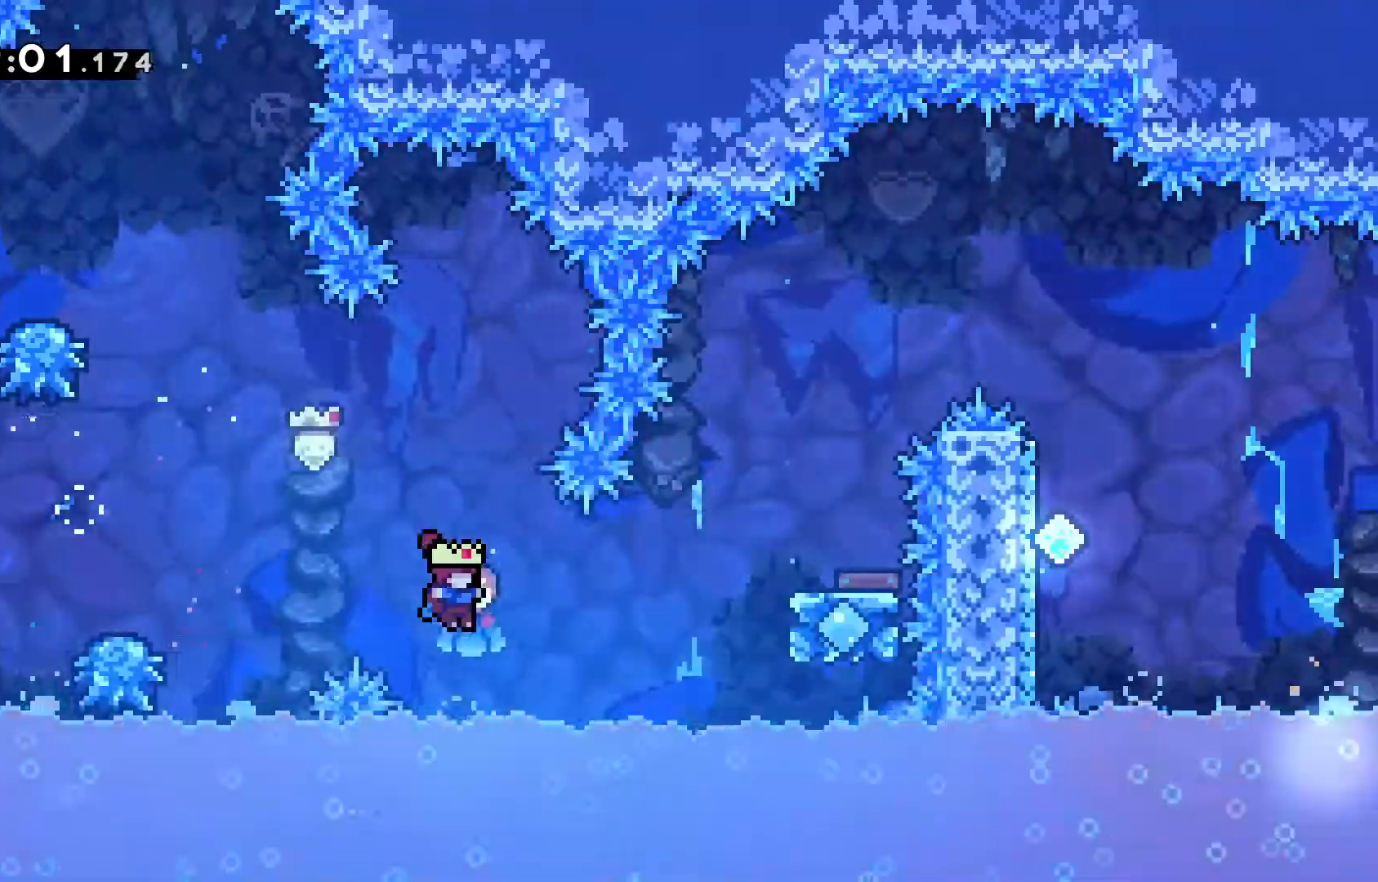
{"keys": ["grab", "right", "up"], "events": [[117, "dash", "down"], [217, "grab", "down"], [450, "dash", "up"]]}
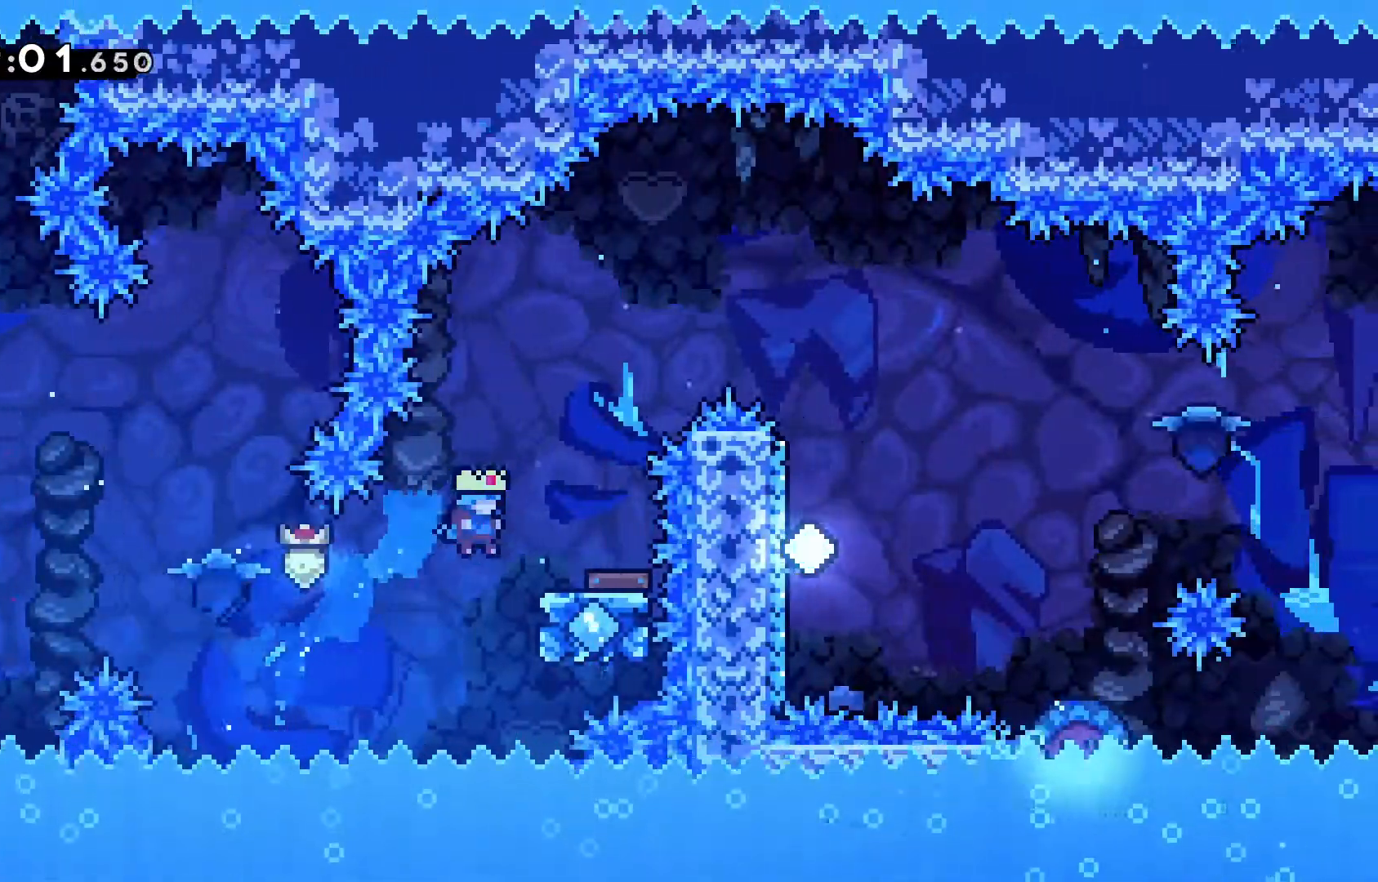
{"keys": ["grab", "right"], "events": [[417, "up", "up"]]}
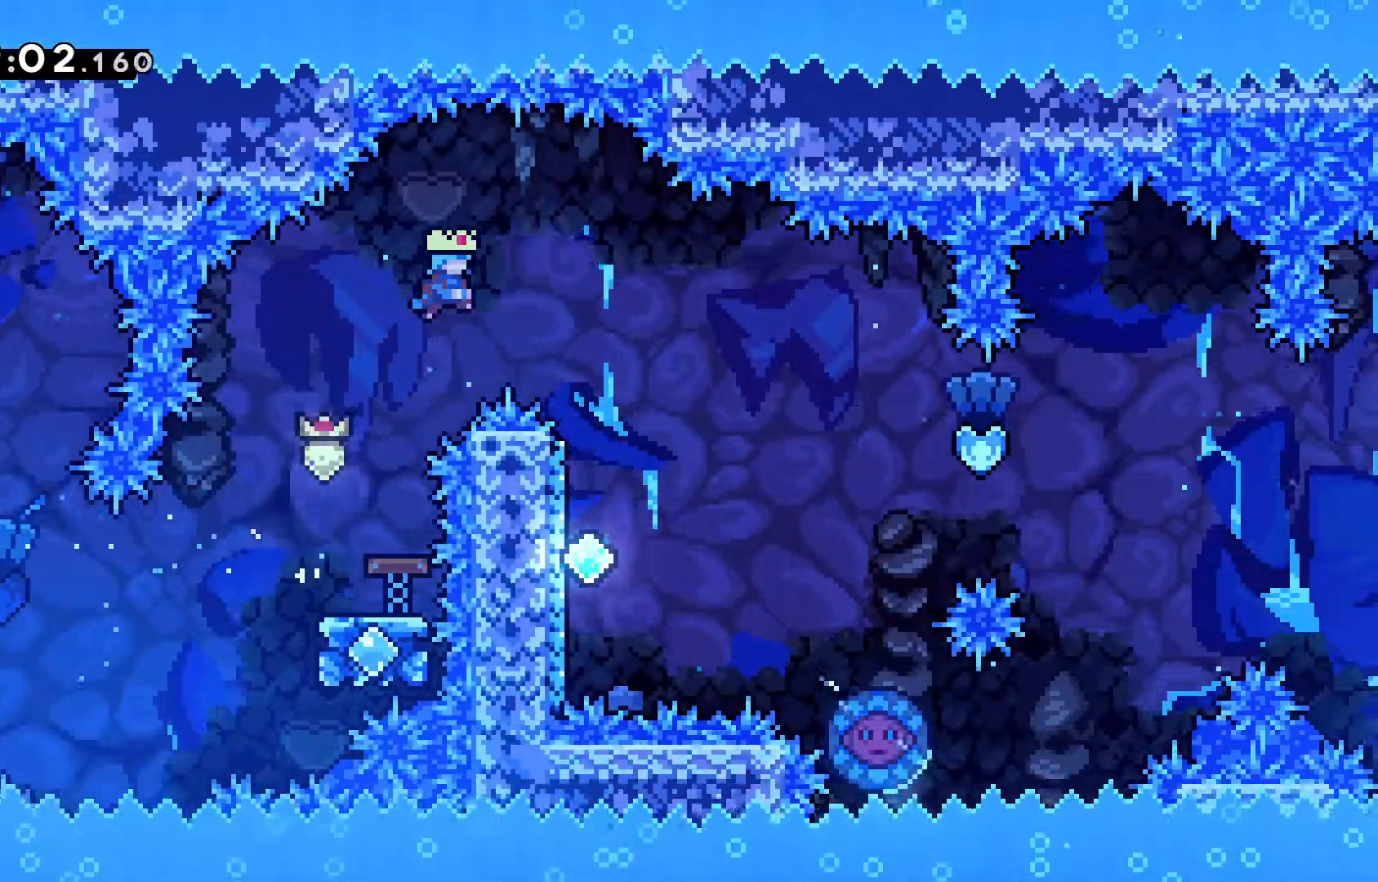
{"keys": ["left"], "events": [[250, "grab", "up"], [300, "right", "up"], [433, "left", "down"]]}
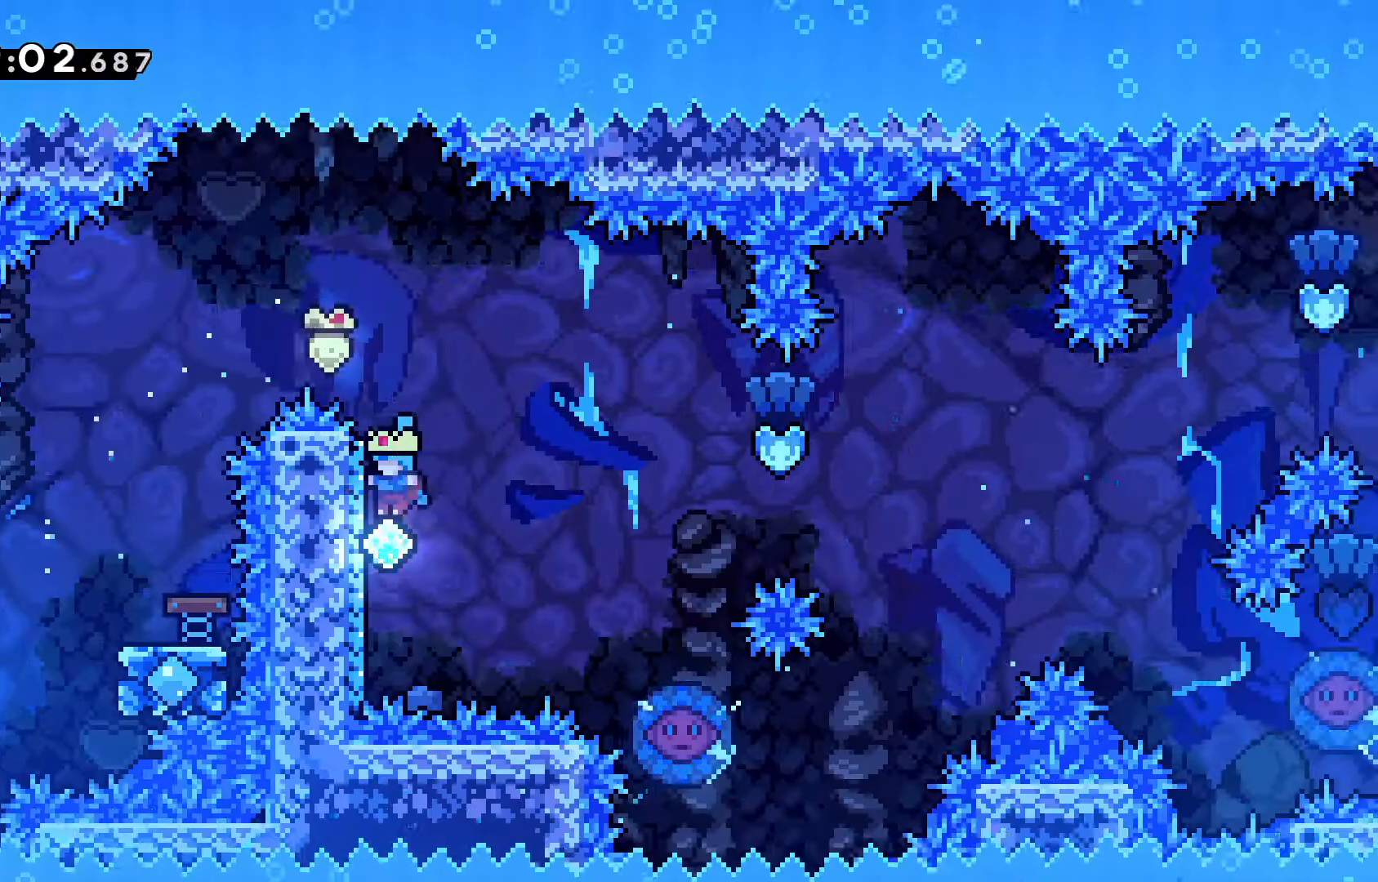
{"keys": ["jump", "right"], "events": [[167, "left", "up"], [167, "right", "down"], [217, "jump", "down"]]}
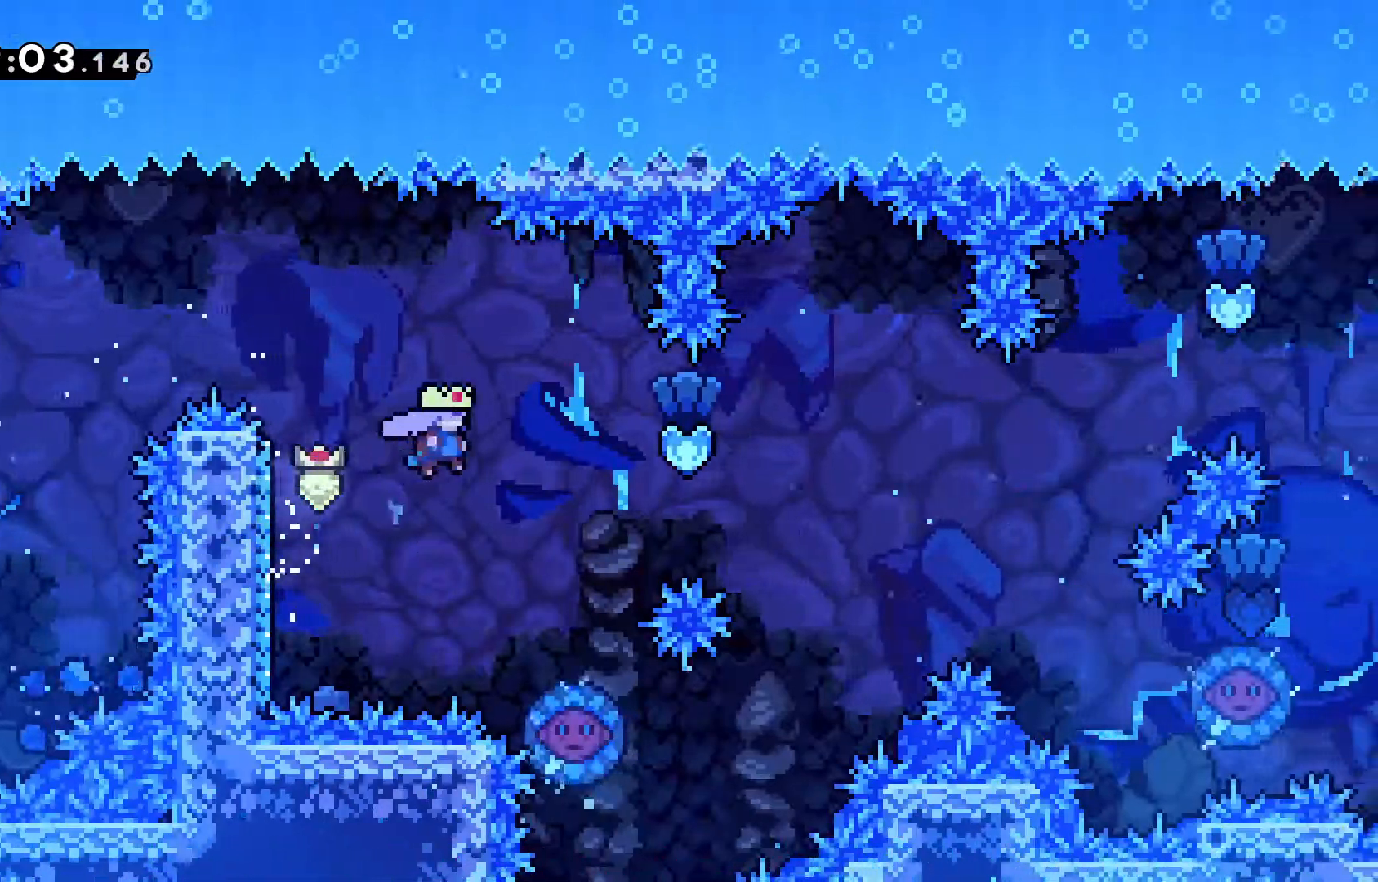
{"keys": [], "events": [[233, "right", "up"], [333, "jump", "up"]]}
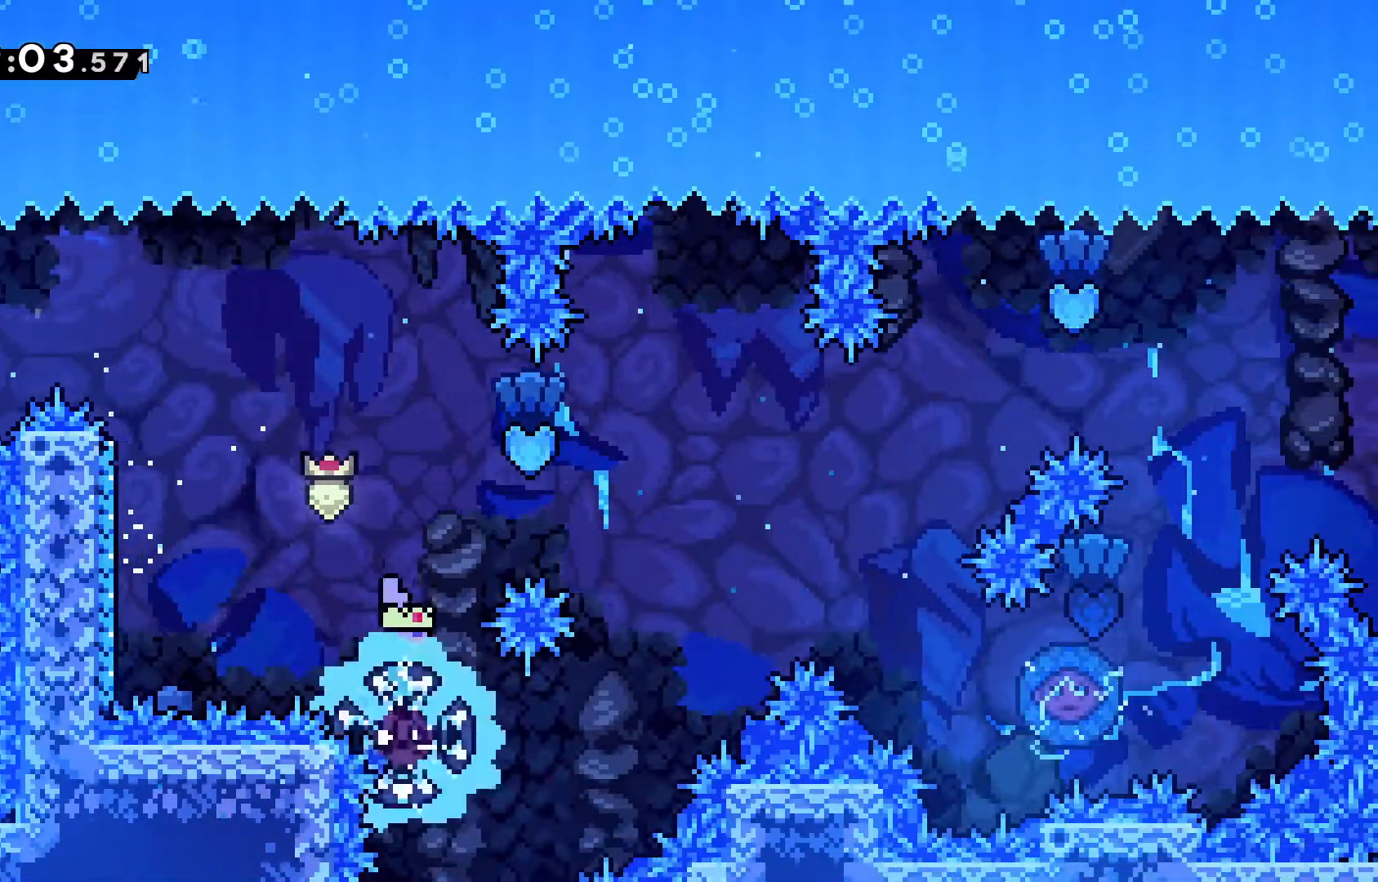
{"keys": ["right", "up"], "events": [[17, "right", "down"], [433, "up", "down"]]}
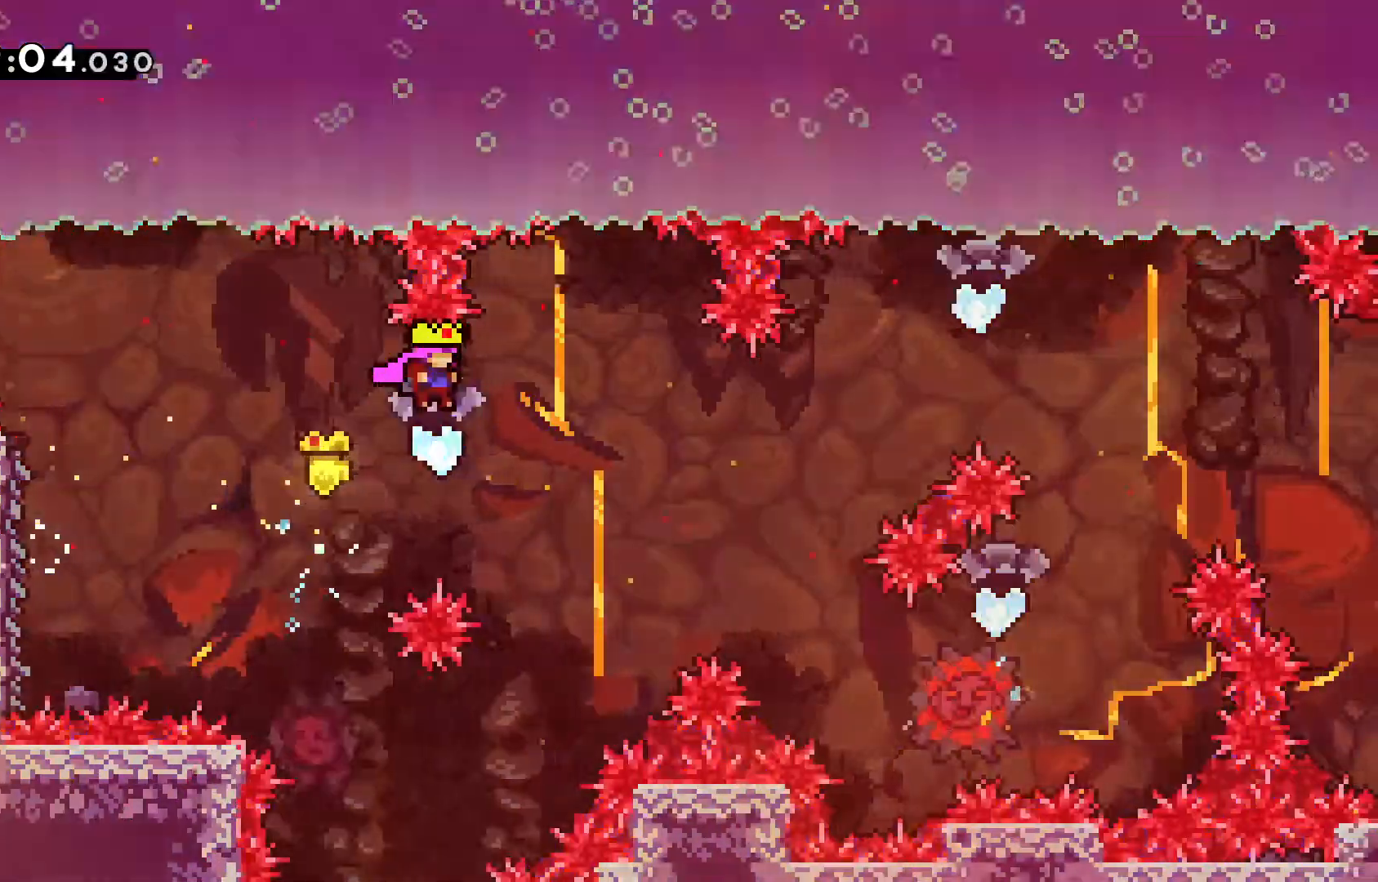
{"keys": ["dash", "right", "up"], "events": [[400, "dash", "down"]]}
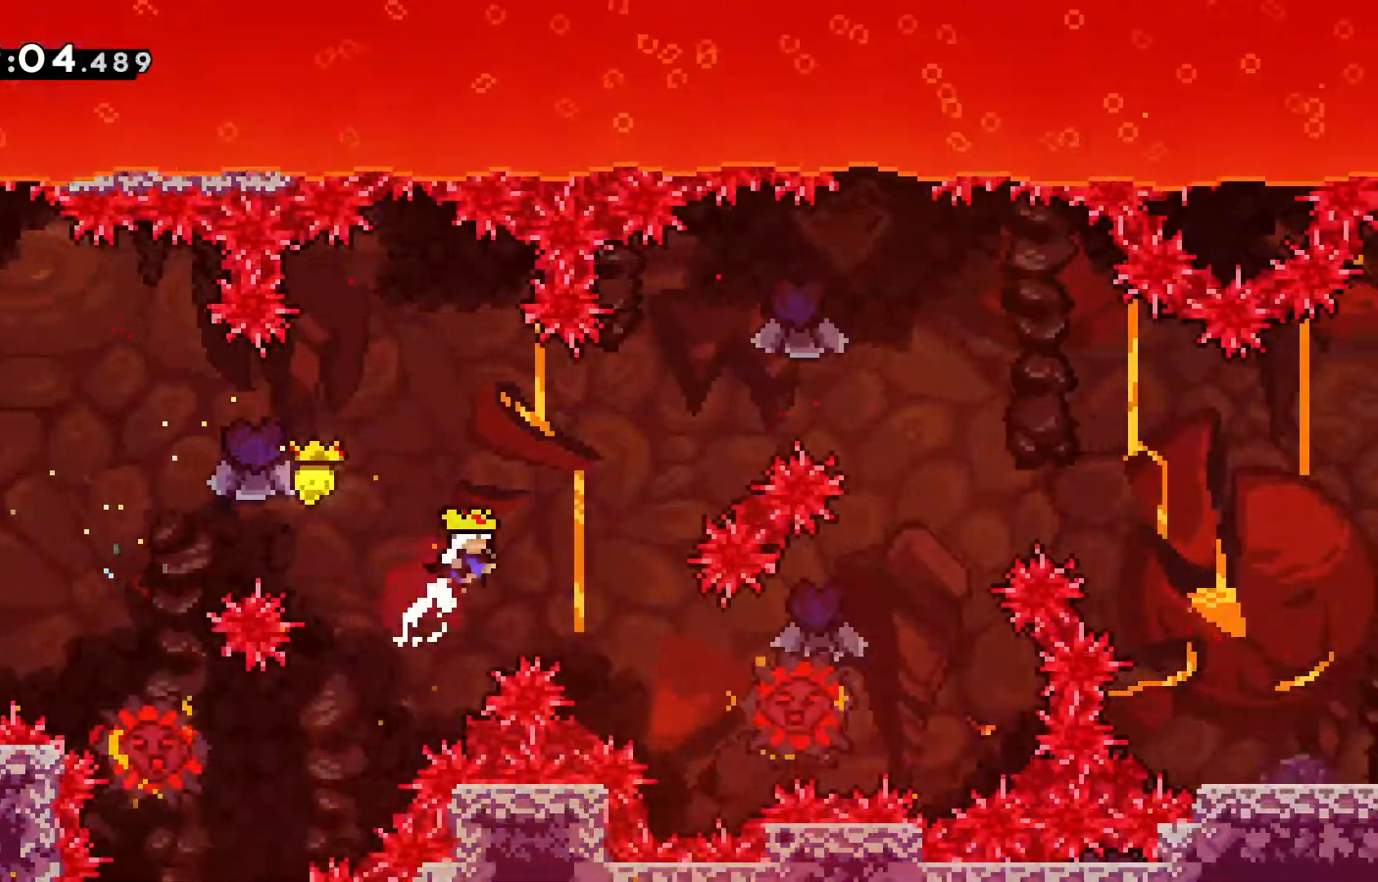
{"keys": ["dash", "grab", "right", "up"], "events": [[50, "dash", "up"], [183, "up", "up"], [233, "right", "up"], [283, "right", "down"], [333, "up", "down"], [383, "dash", "down"], [417, "grab", "down"]]}
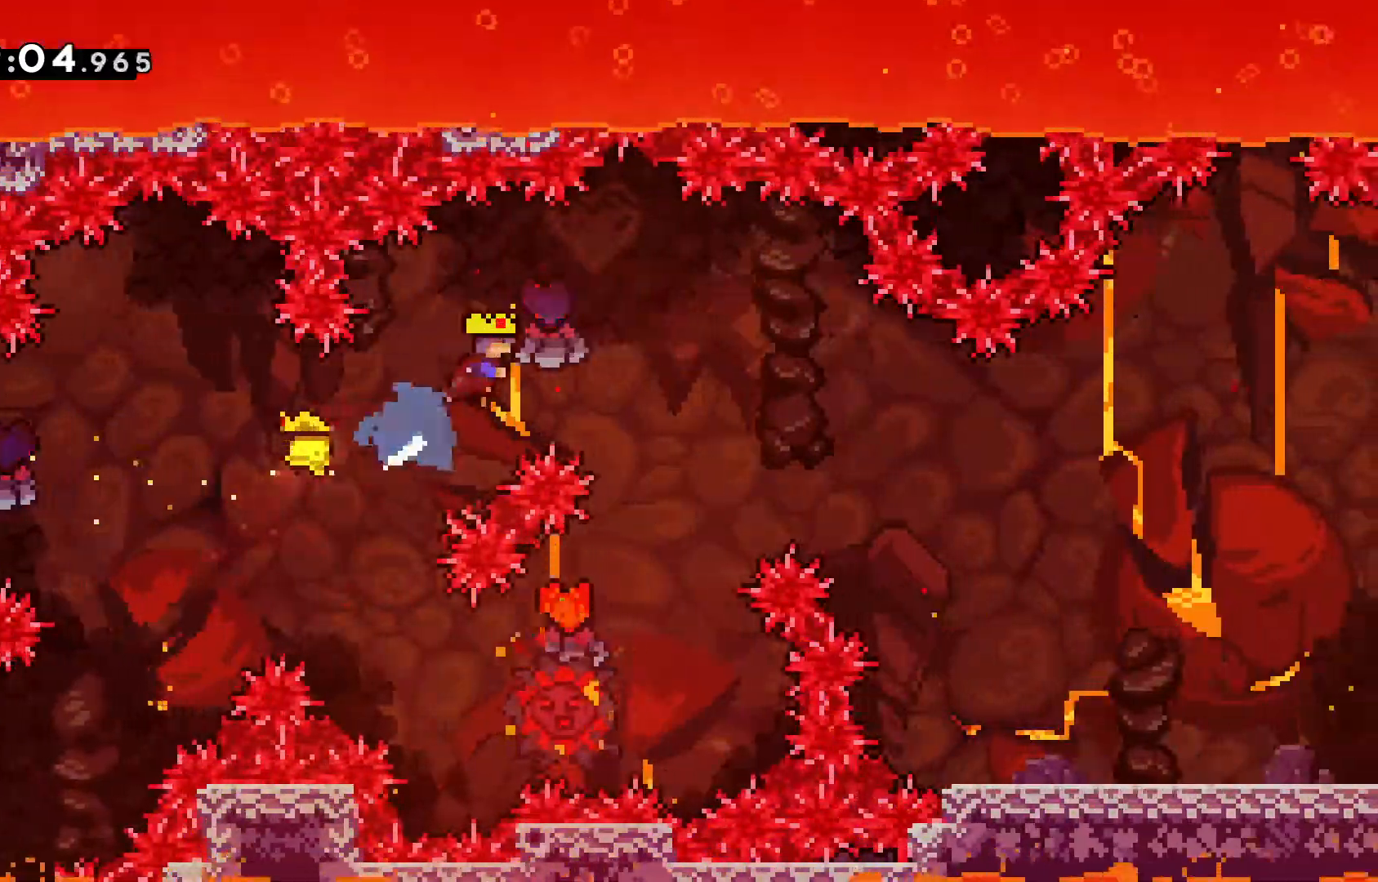
{"keys": [], "events": [[17, "dash", "up"], [100, "grab", "up"], [250, "right", "up"], [250, "up", "up"]]}
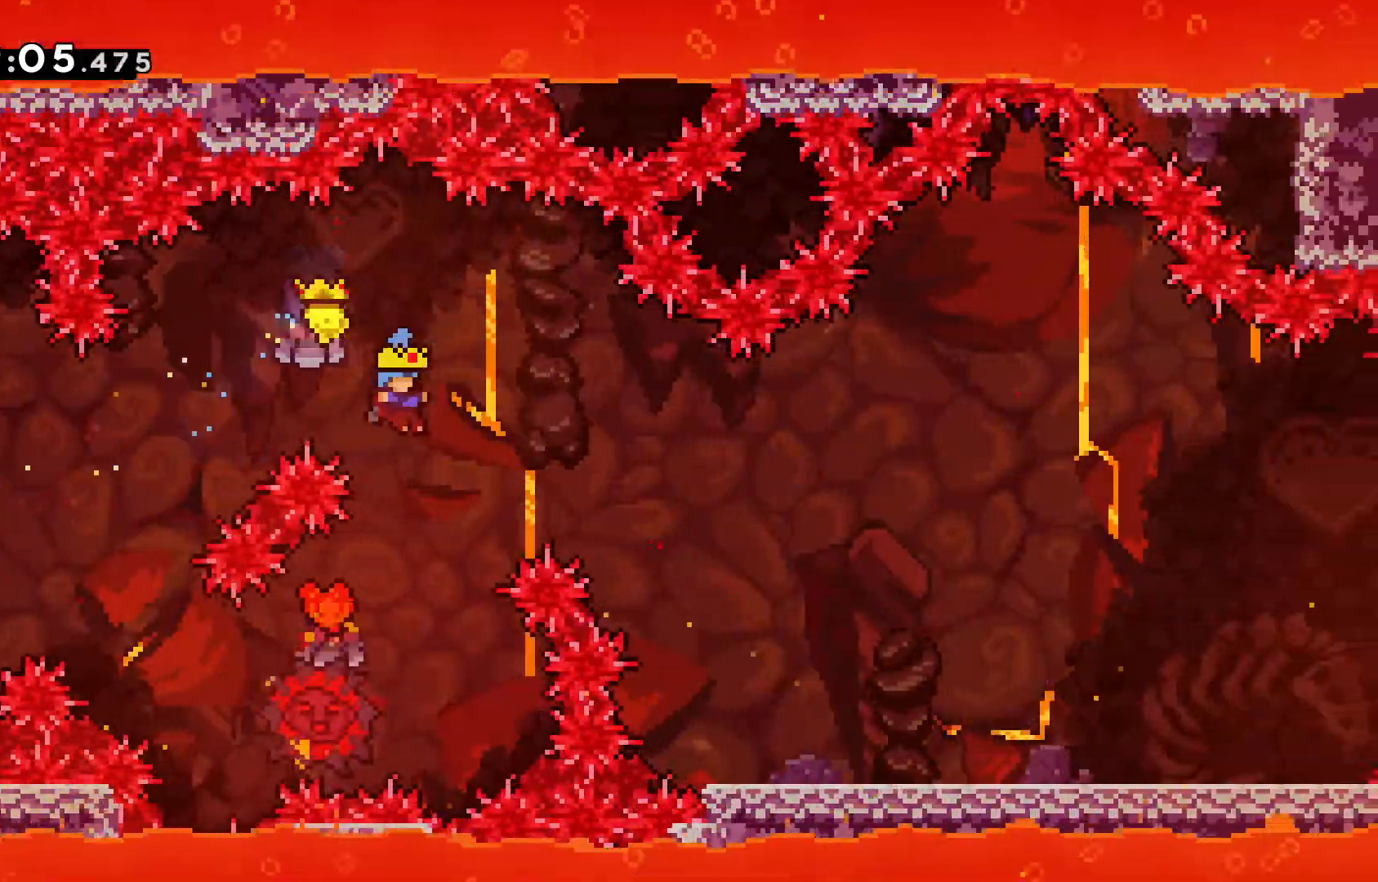
{"keys": ["right"], "events": [[117, "left", "down"], [317, "left", "up"], [500, "right", "down"]]}
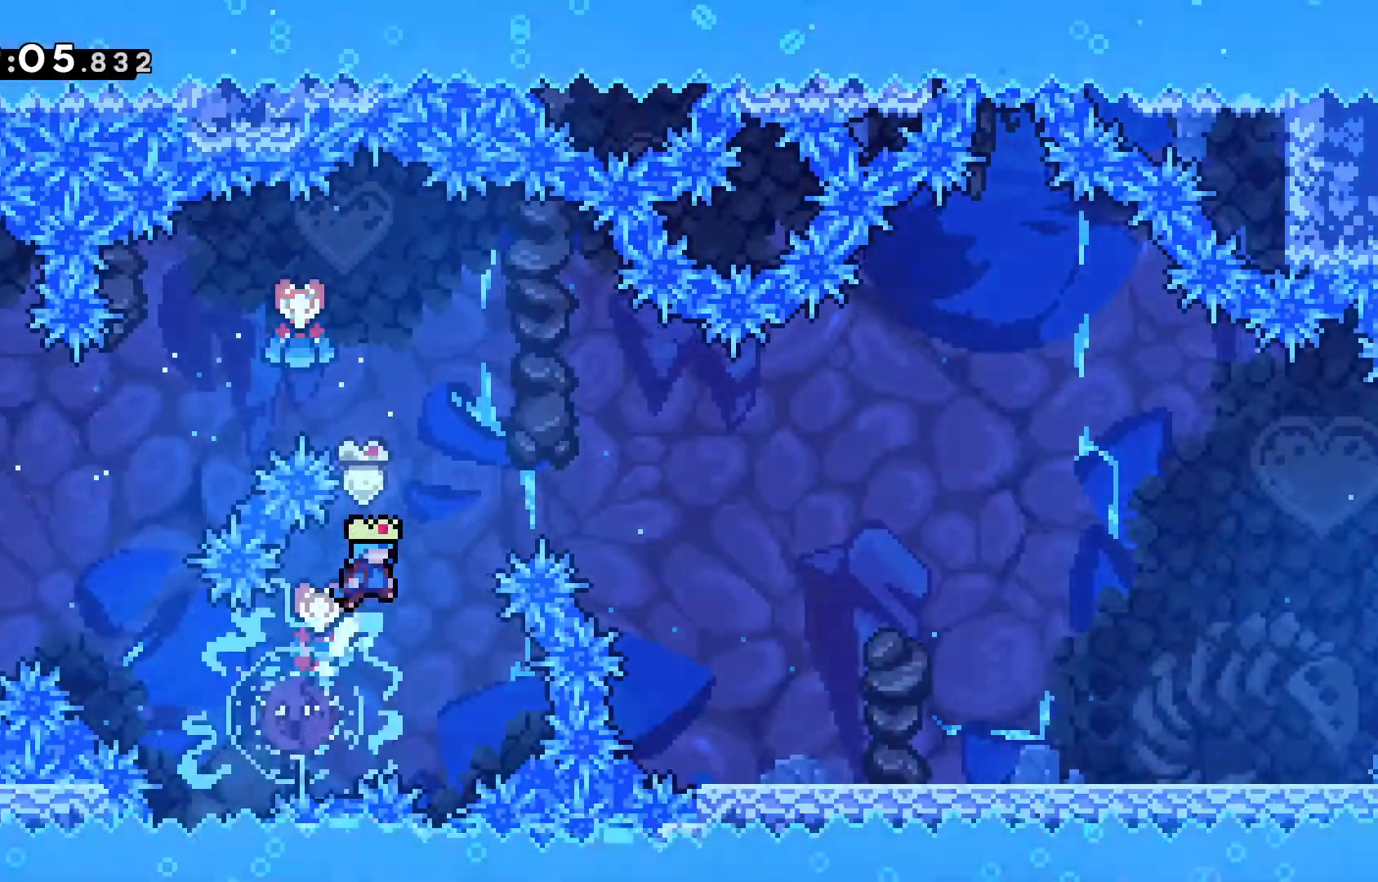
{"keys": ["grab", "right"], "events": [[333, "grab", "down"]]}
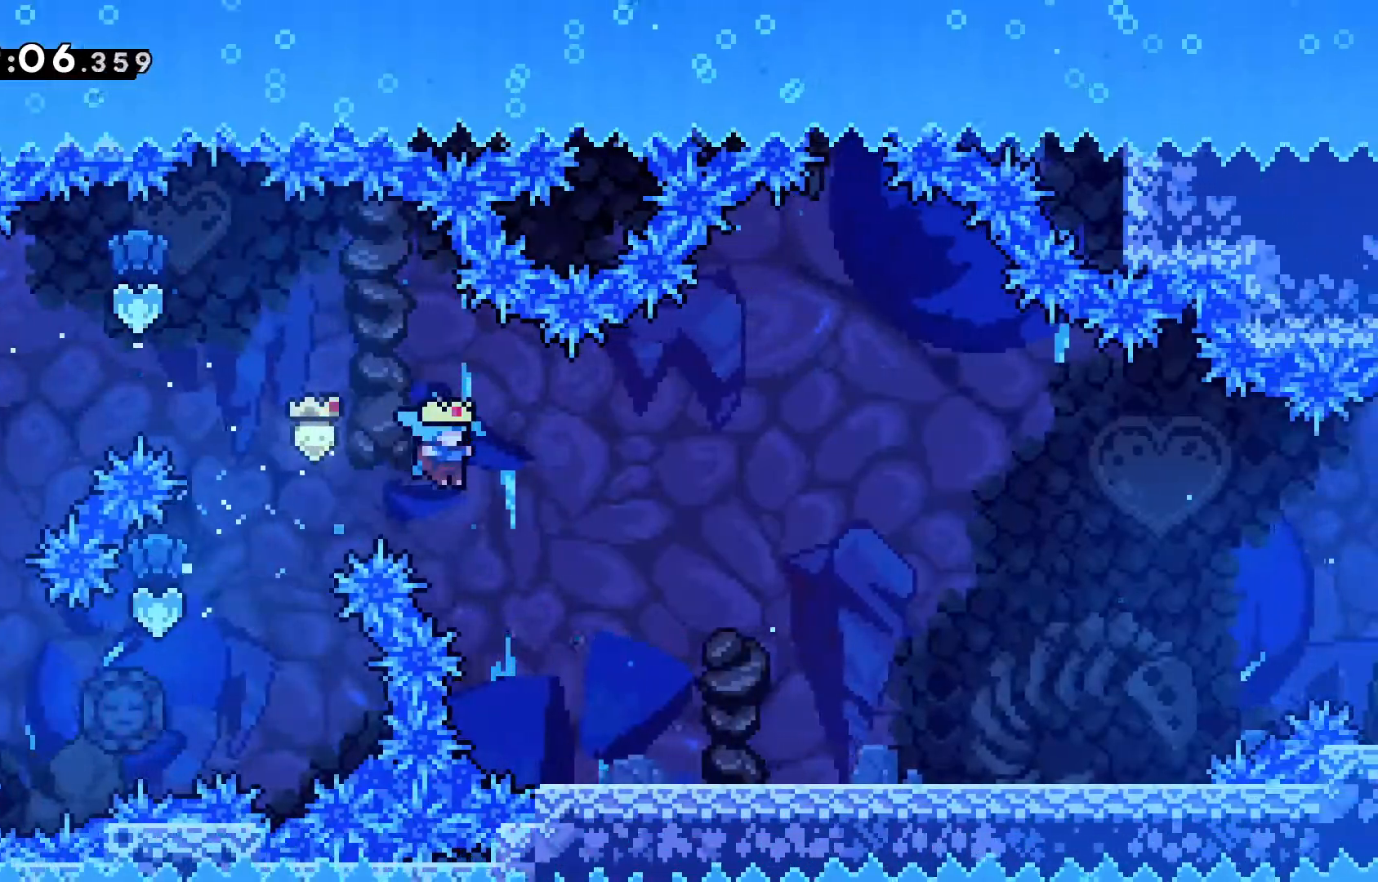
{"keys": ["grab", "right"], "events": [[433, "jump", "down"], [483, "jump", "up"]]}
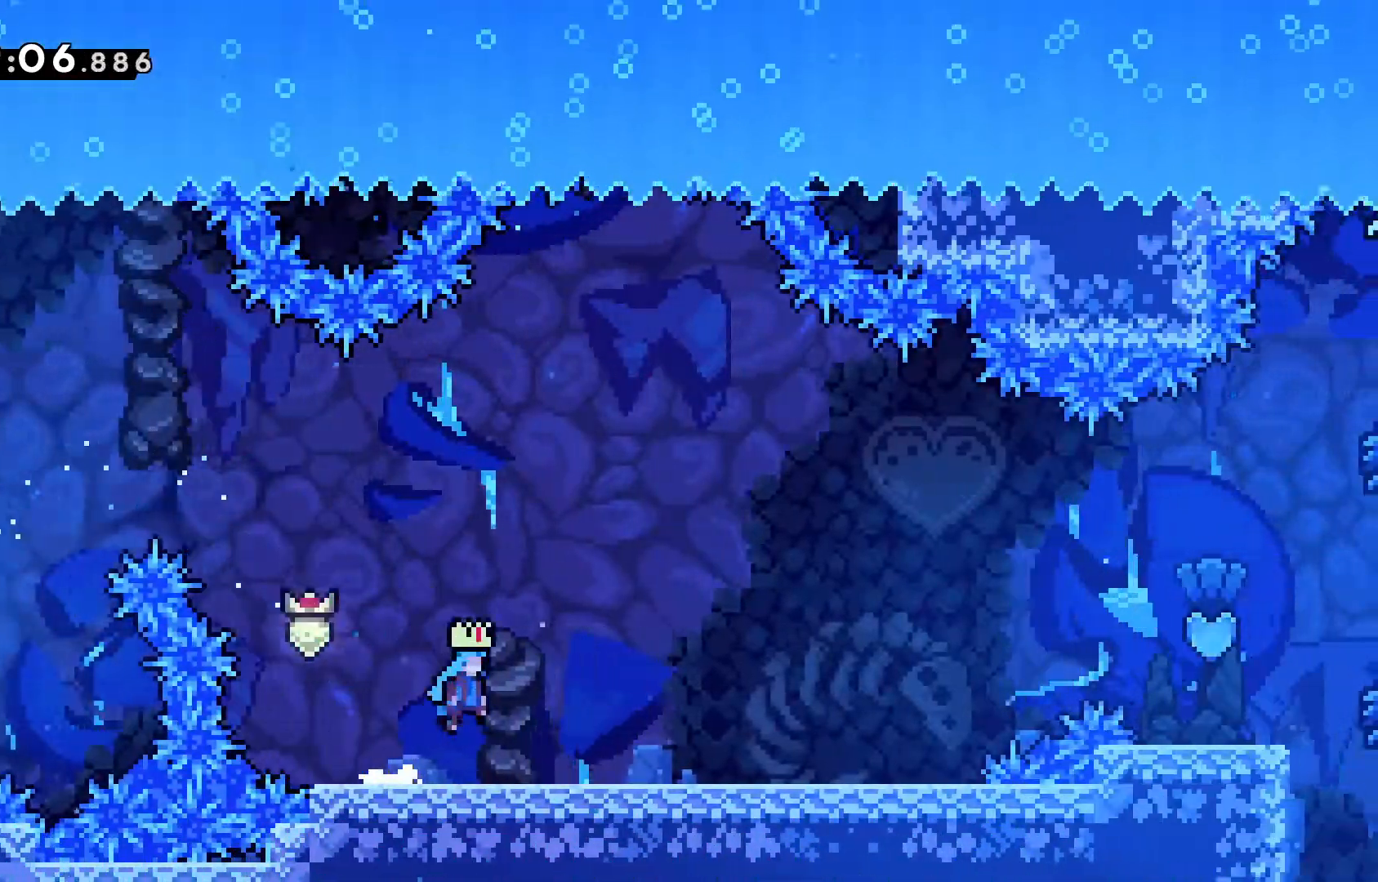
{"keys": ["grab", "right"], "events": []}